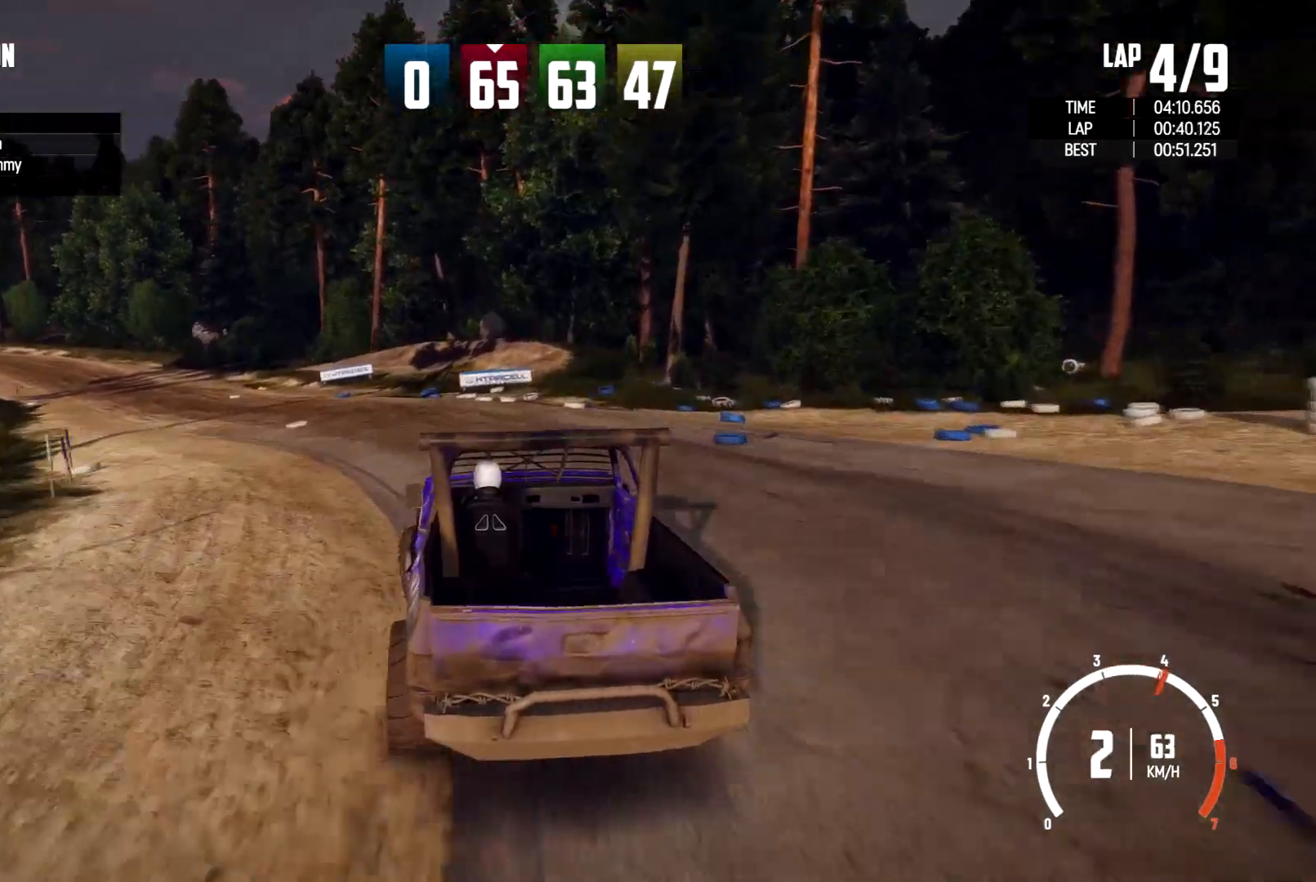
Gameplay with a controller (Xbox layout); each line is a JSON object with the inputs held at the frame after it. "events" lists button and stick changes between this image and that frame as [ms after this image, input, new state], when the widget could be followed in between. Not read: R2 R3.
{"buttons": [], "left_stick": "left", "right_stick": "center", "events": [[33, "left_stick", "center"], [300, "left_stick", "left"]]}
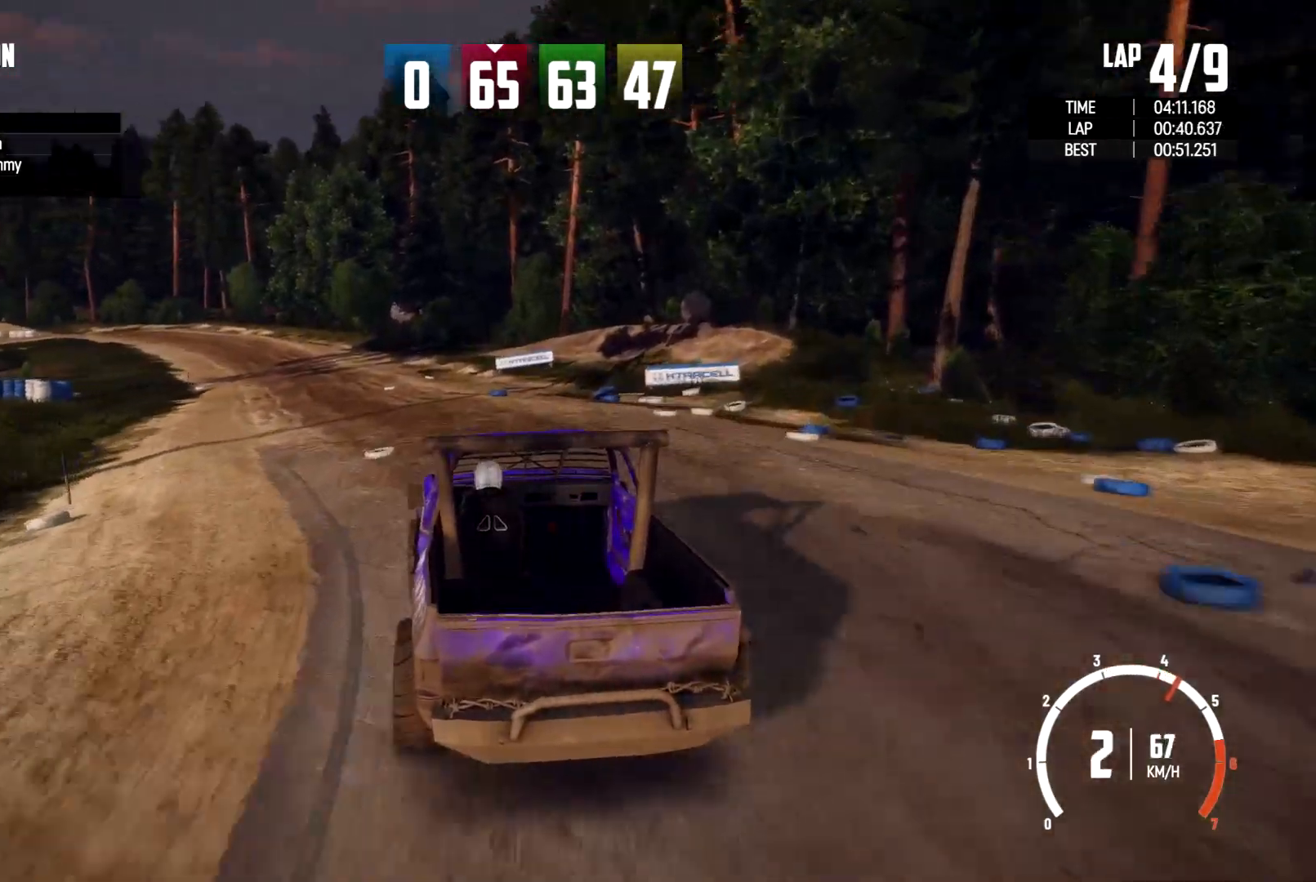
{"buttons": [], "left_stick": "left", "right_stick": "center", "events": [[100, "left_stick", "center"], [333, "left_stick", "left"]]}
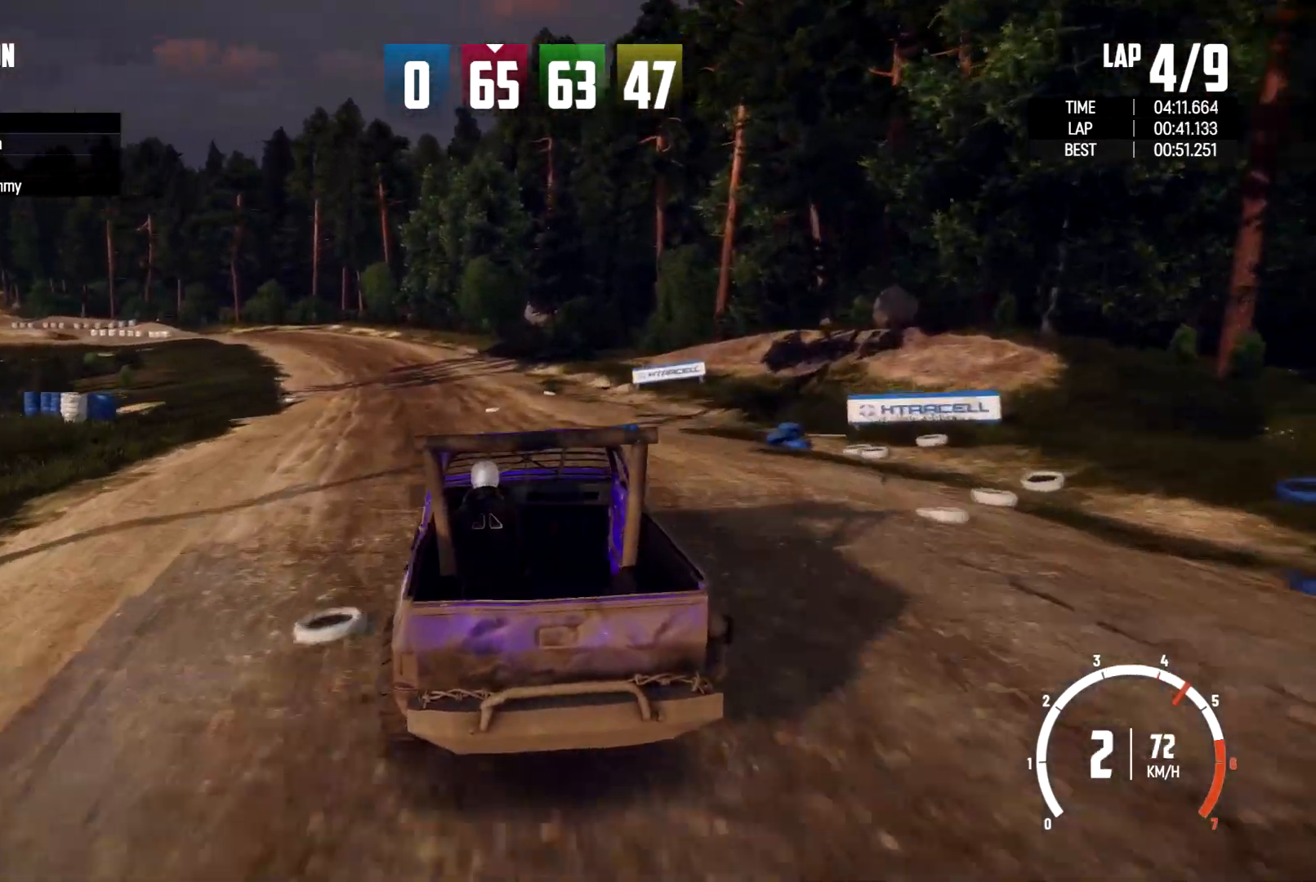
{"buttons": [], "left_stick": "center", "right_stick": "center", "events": [[200, "left_stick", "center"]]}
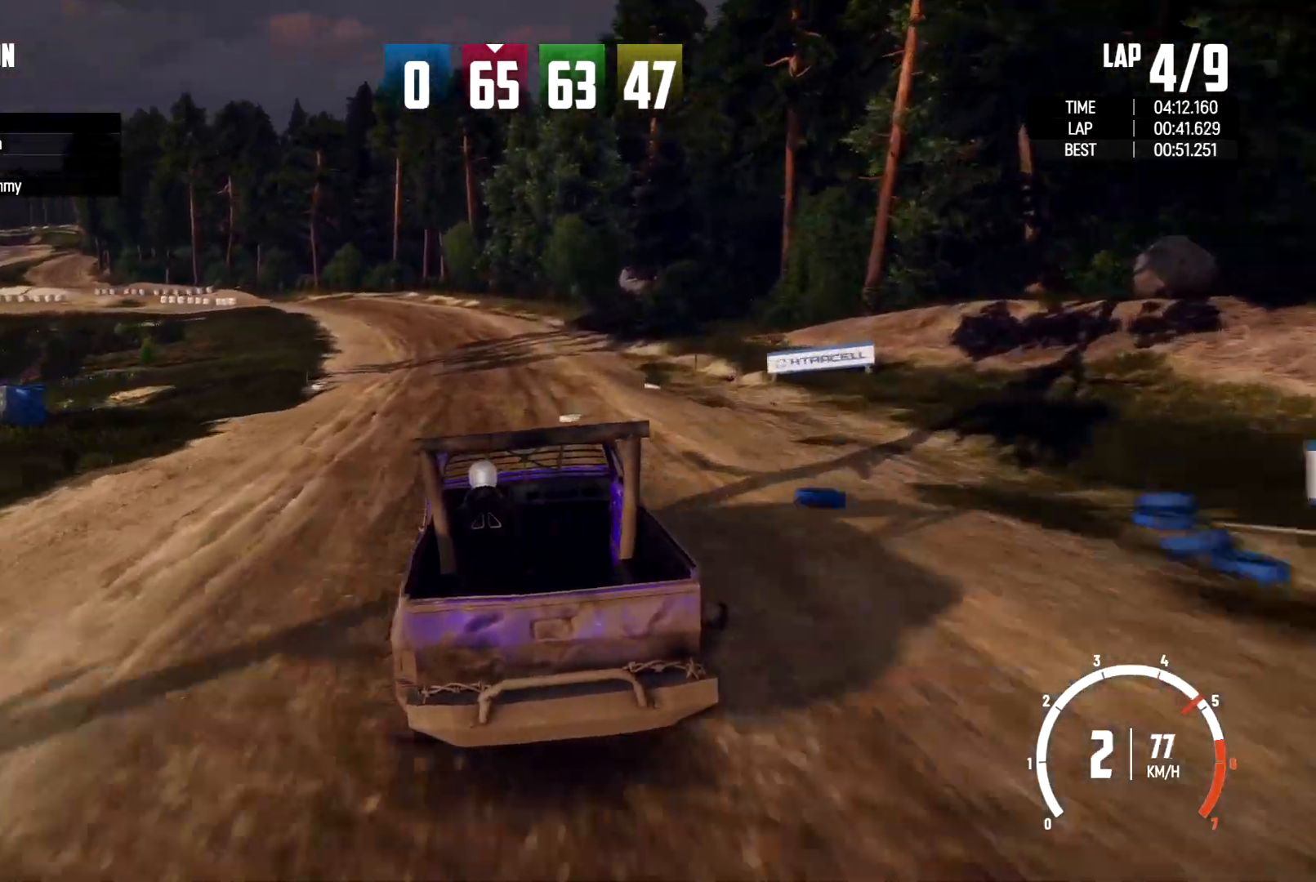
{"buttons": [], "left_stick": "center", "right_stick": "center", "events": []}
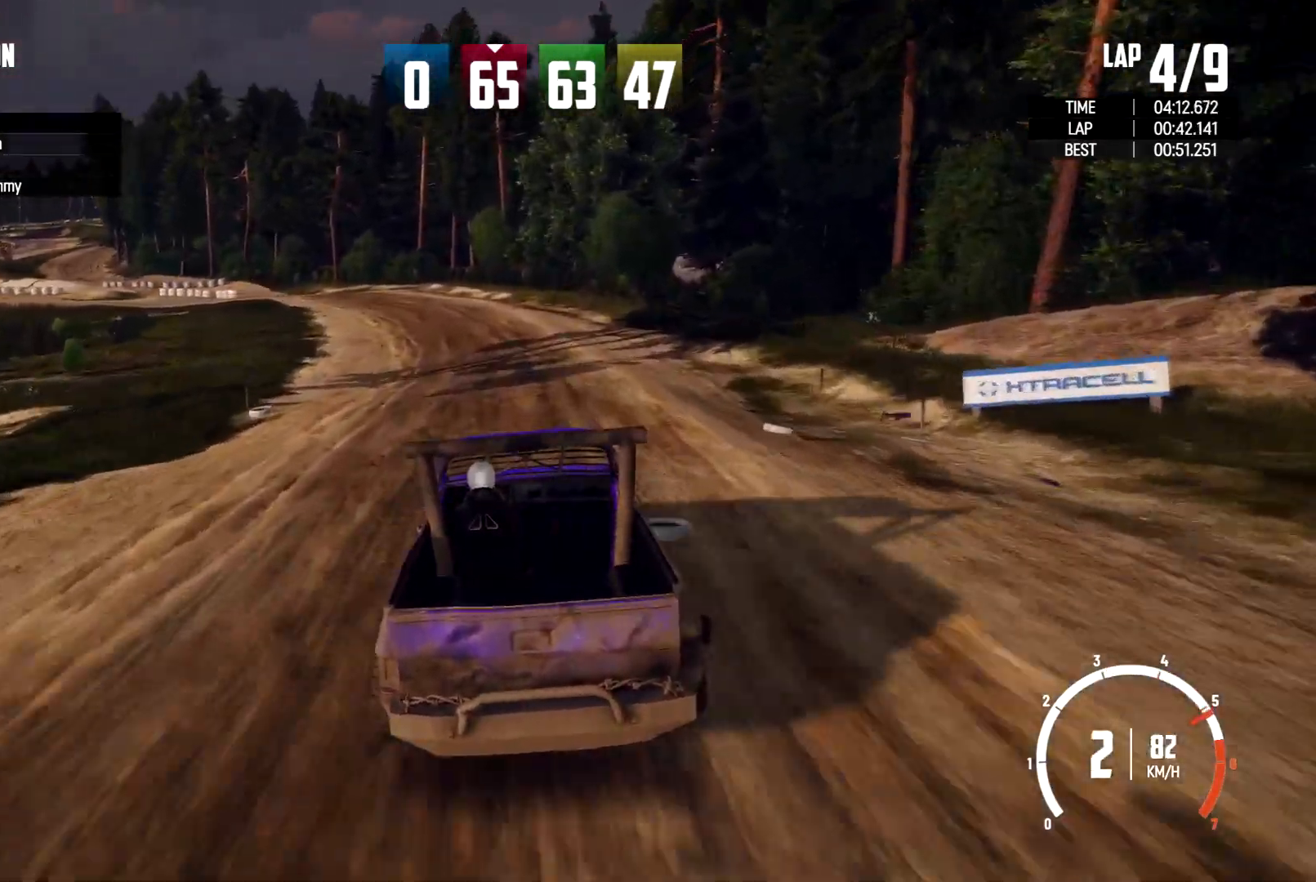
{"buttons": [], "left_stick": "left", "right_stick": "center", "events": [[100, "left_stick", "left"], [267, "left_stick", "center"], [433, "left_stick", "left"]]}
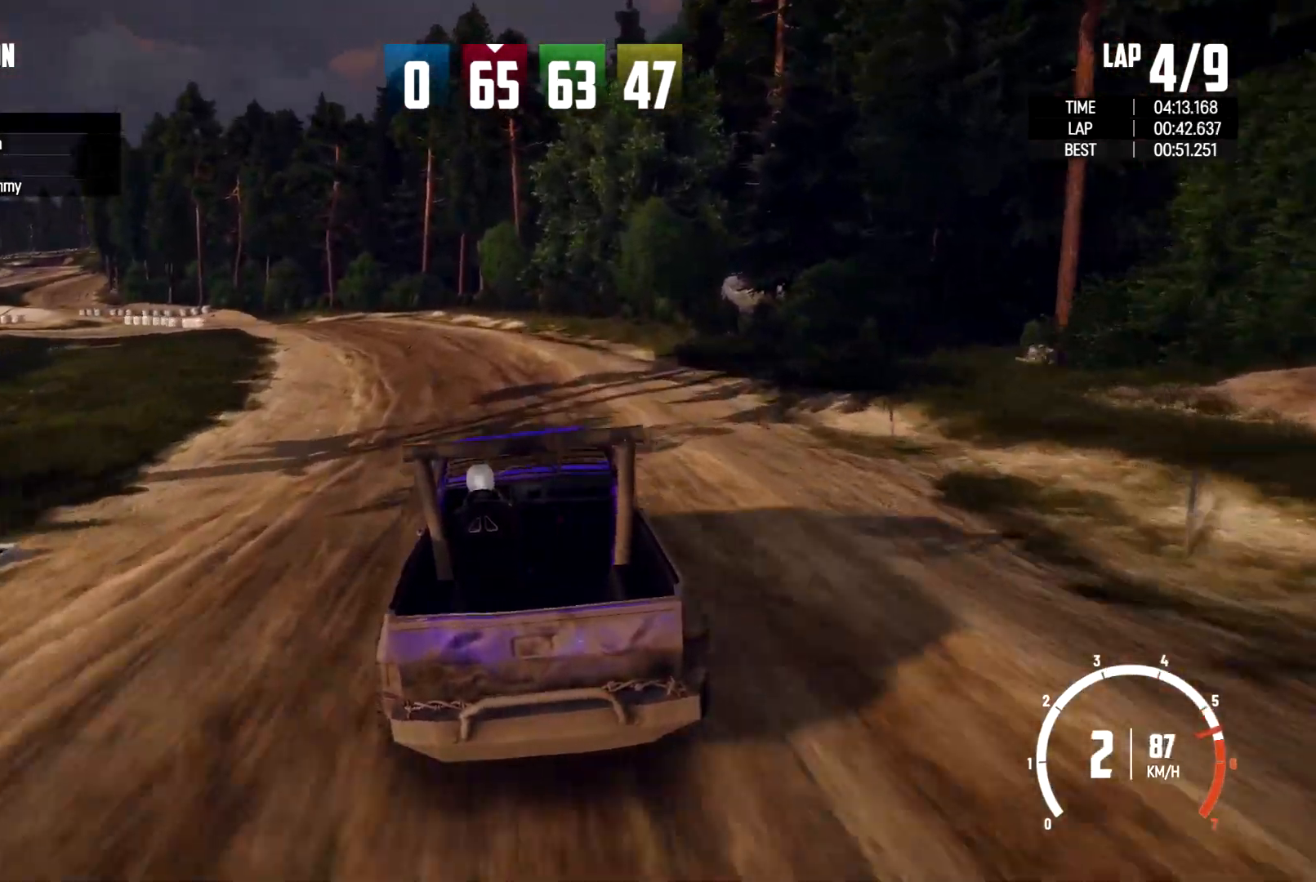
{"buttons": [], "left_stick": "left", "right_stick": "center", "events": []}
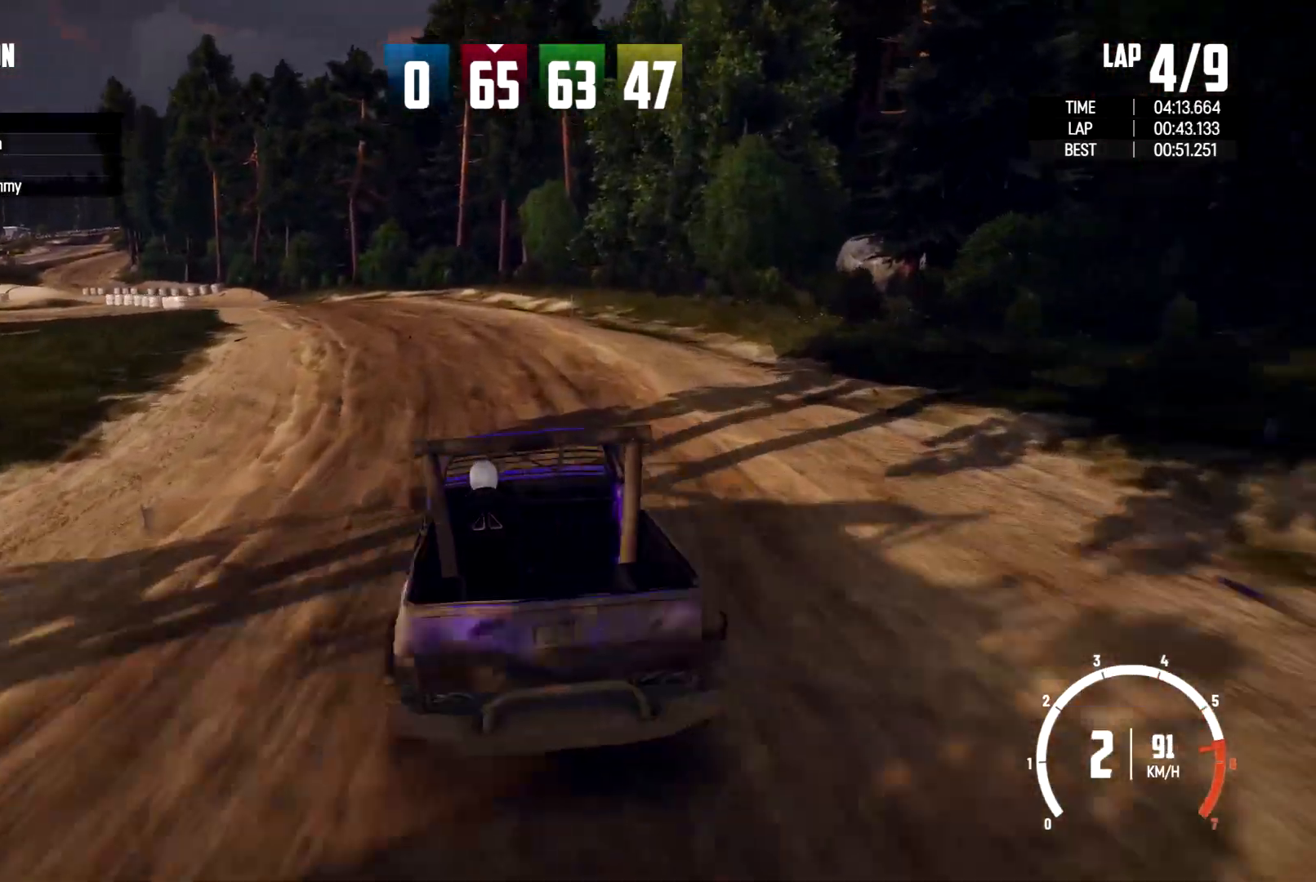
{"buttons": [], "left_stick": "left", "right_stick": "center", "events": [[33, "left_stick", "center"], [133, "left_stick", "left"]]}
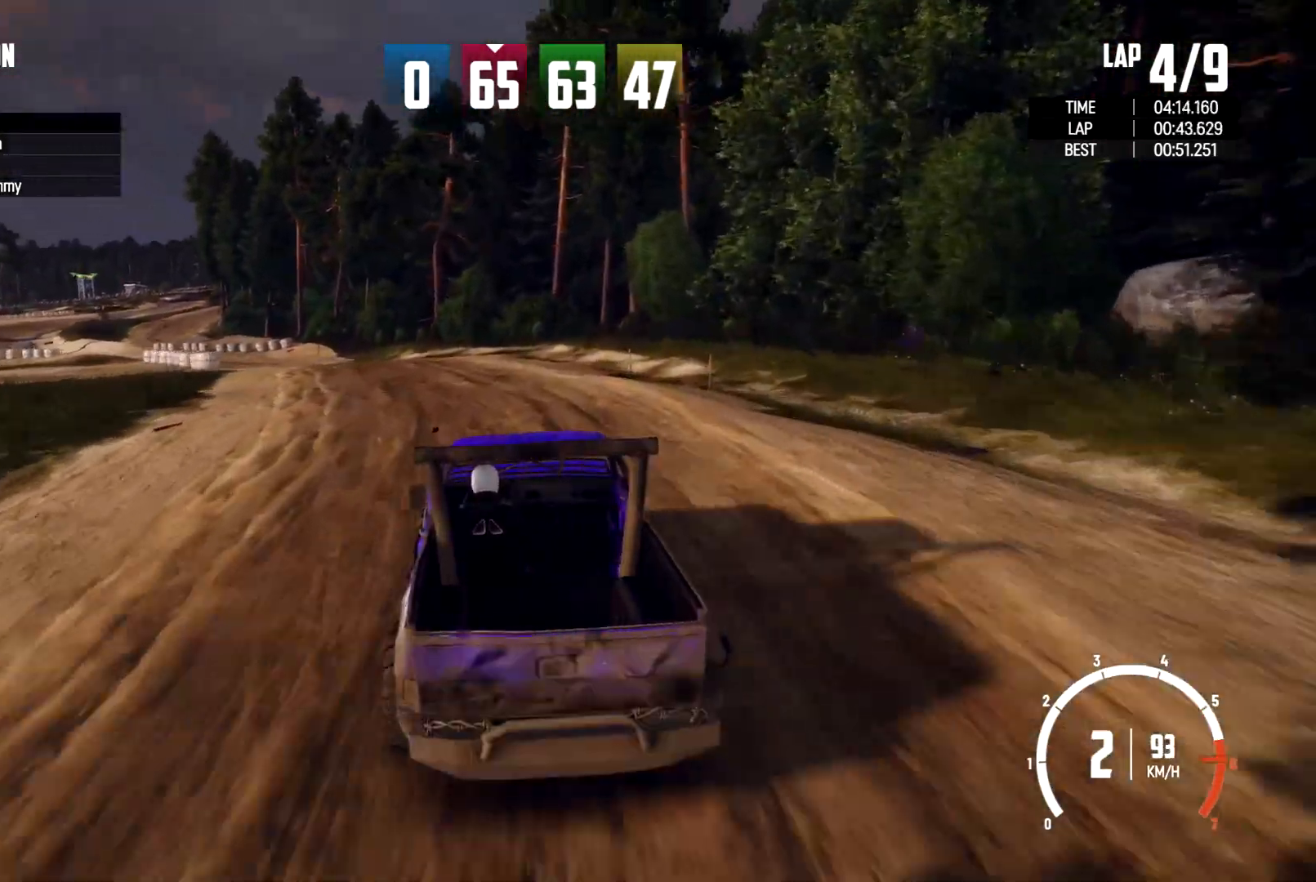
{"buttons": [], "left_stick": "left", "right_stick": "center", "events": []}
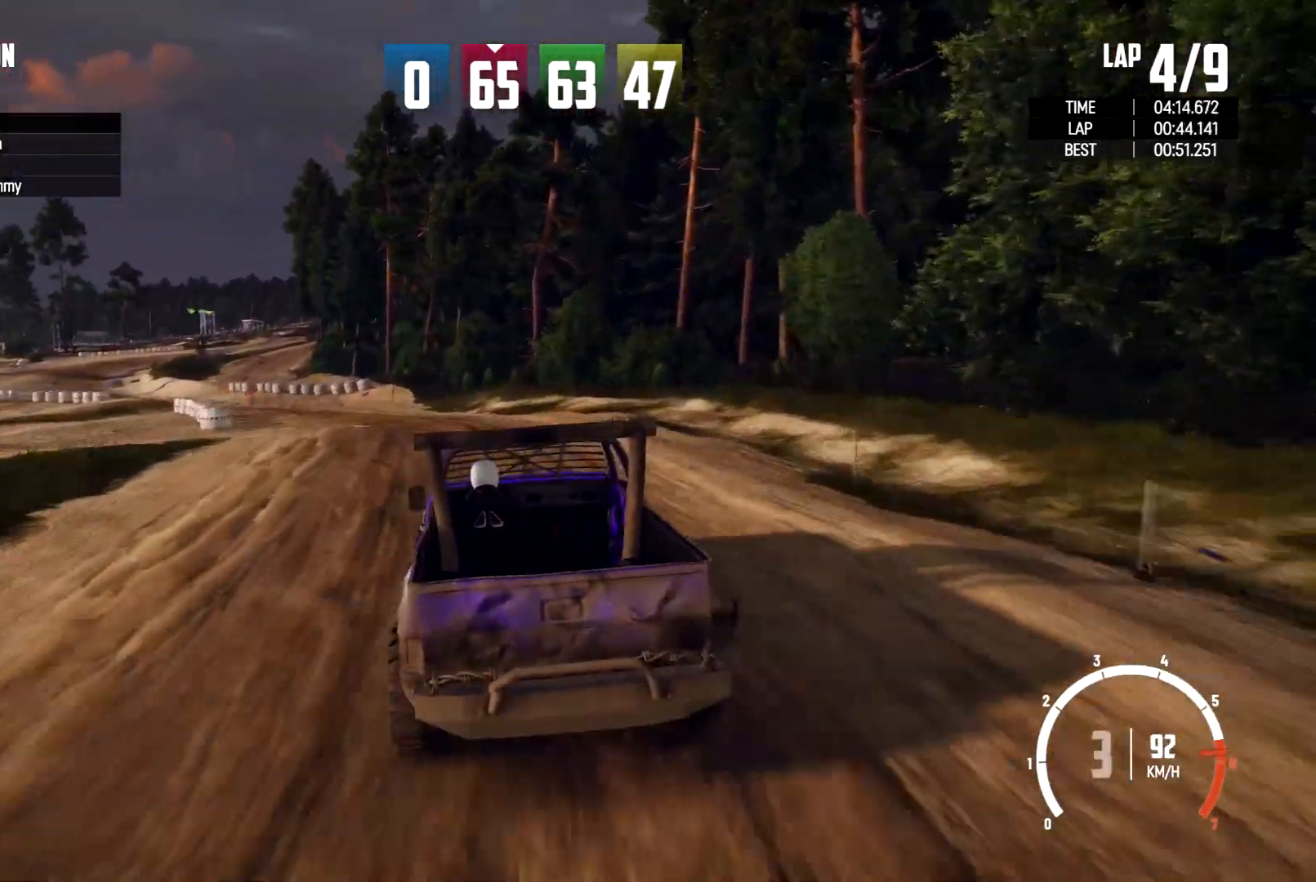
{"buttons": [], "left_stick": "left", "right_stick": "center", "events": []}
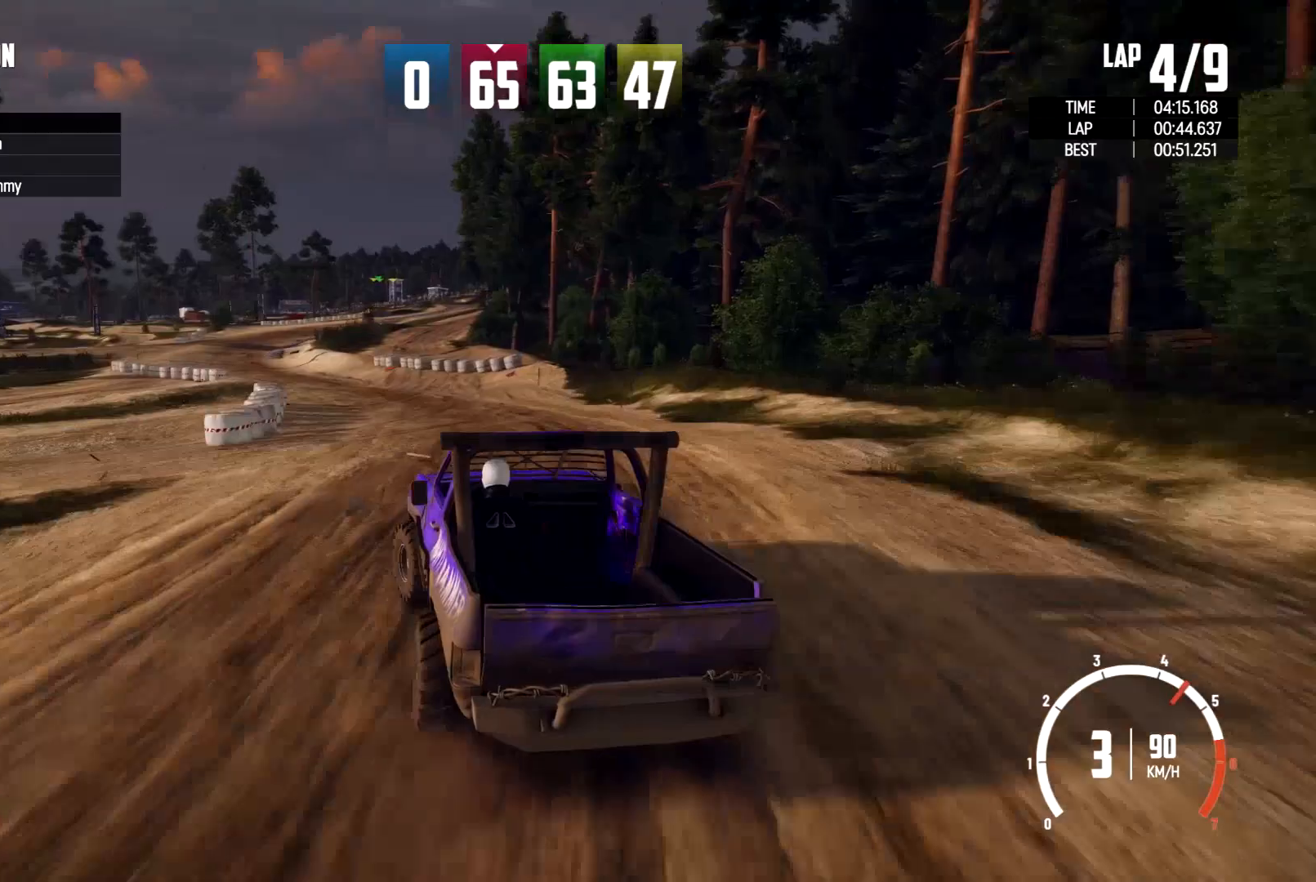
{"buttons": [], "left_stick": "right", "right_stick": "center", "events": [[133, "left_stick", "center"], [300, "left_stick", "right"]]}
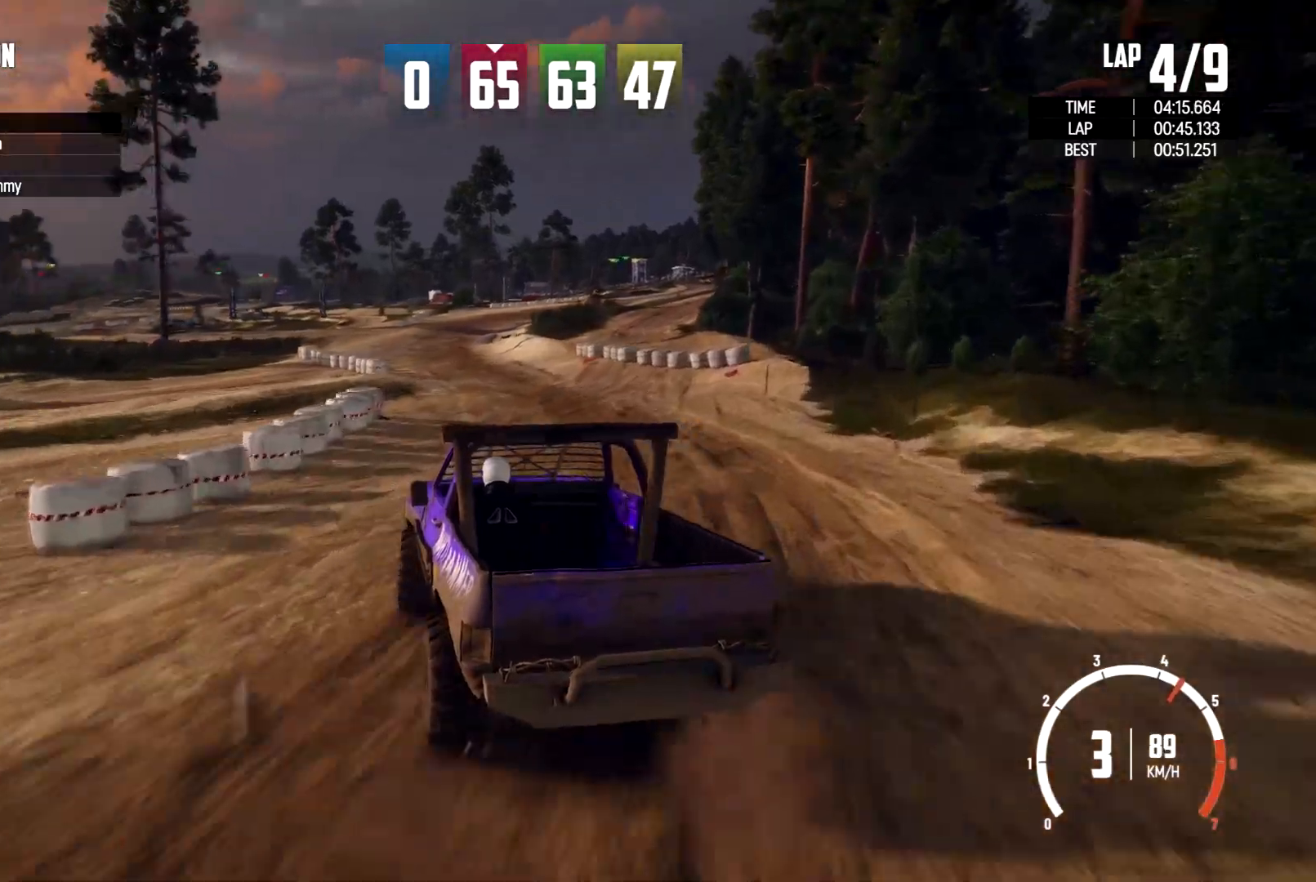
{"buttons": [], "left_stick": "center", "right_stick": "center", "events": [[67, "left_stick", "center"], [333, "left_stick", "right"], [433, "left_stick", "center"]]}
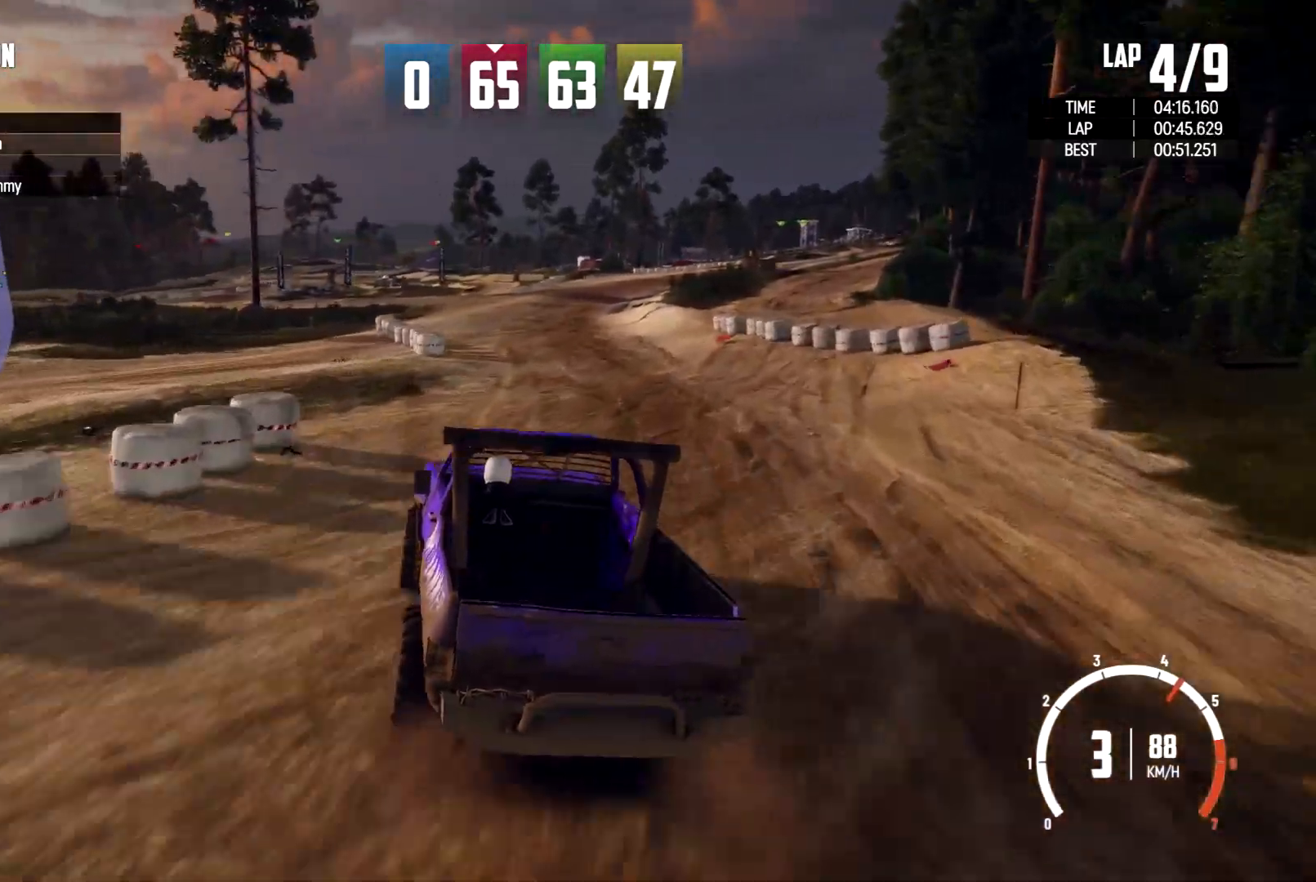
{"buttons": [], "left_stick": "center", "right_stick": "center", "events": [[200, "left_stick", "right"], [400, "left_stick", "center"]]}
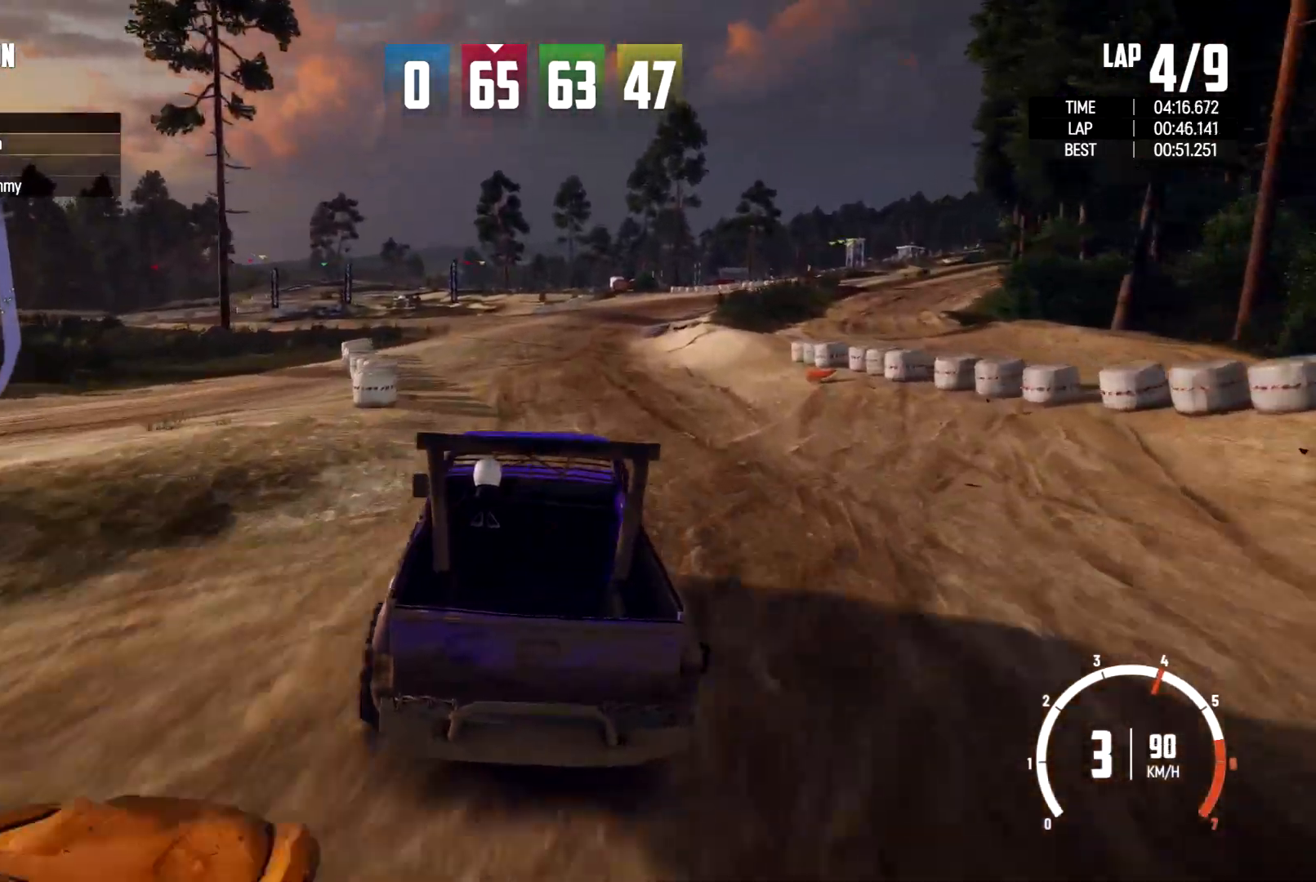
{"buttons": [], "left_stick": "center", "right_stick": "center", "events": [[167, "left_stick", "right"], [300, "left_stick", "center"]]}
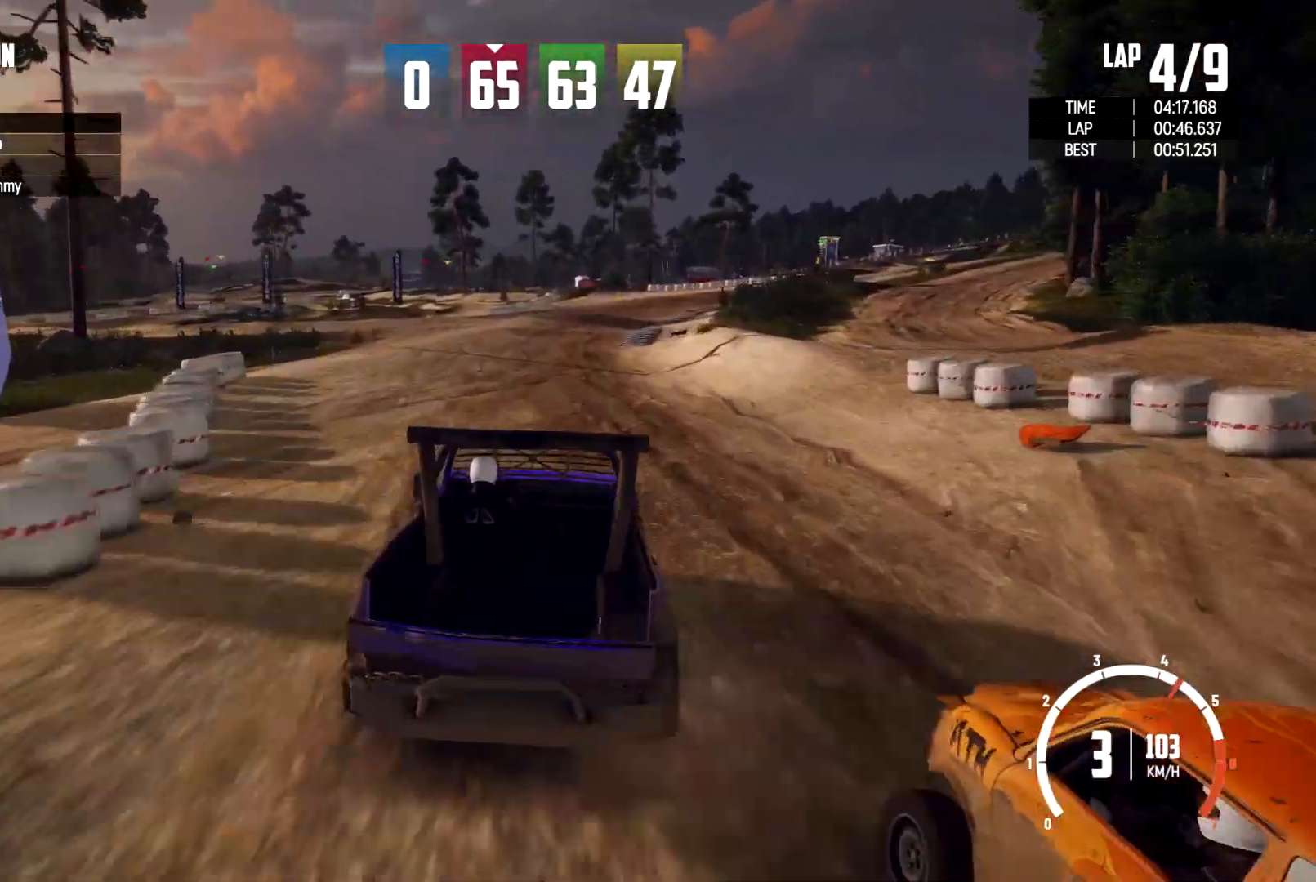
{"buttons": [], "left_stick": "center", "right_stick": "center", "events": []}
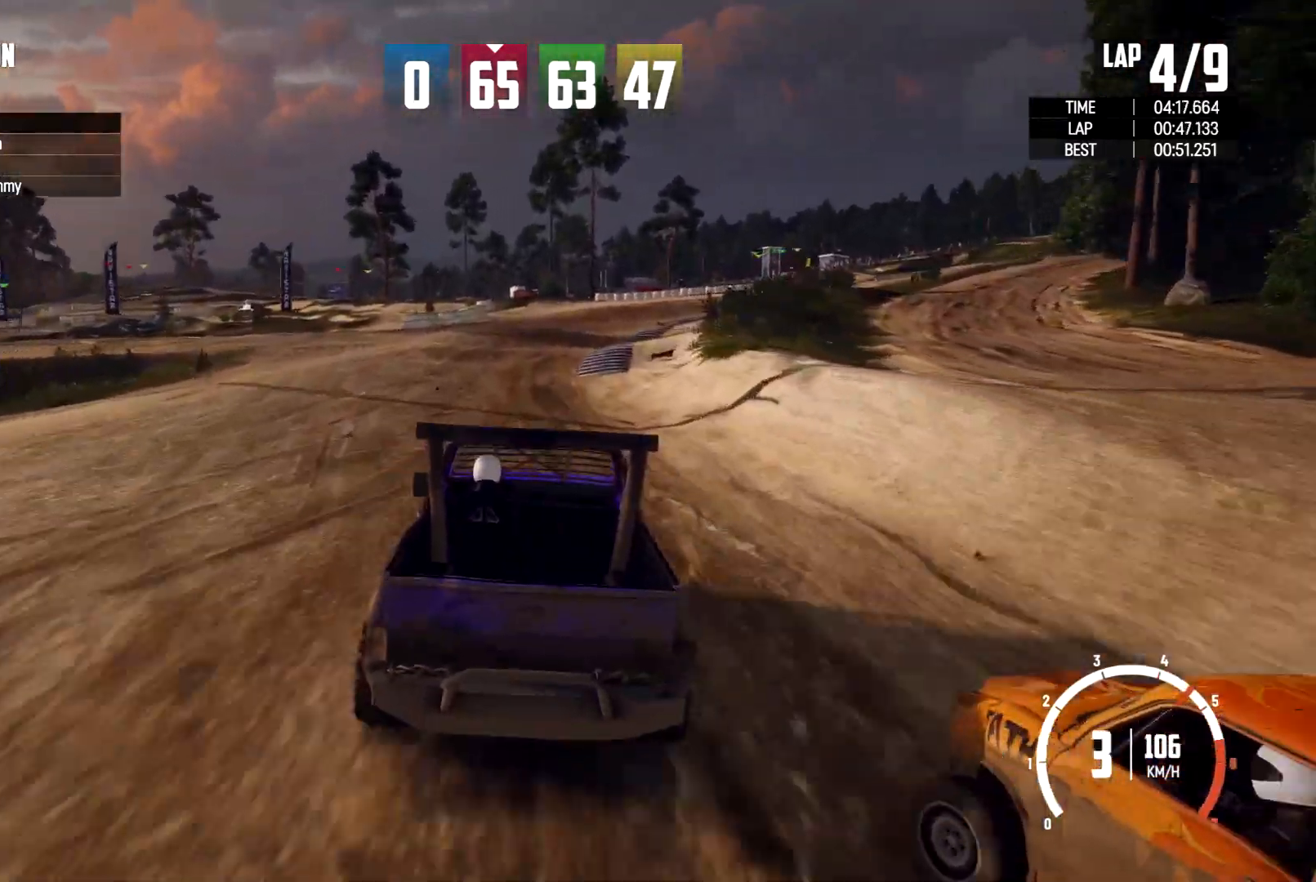
{"buttons": [], "left_stick": "right", "right_stick": "center", "events": [[267, "left_stick", "right"]]}
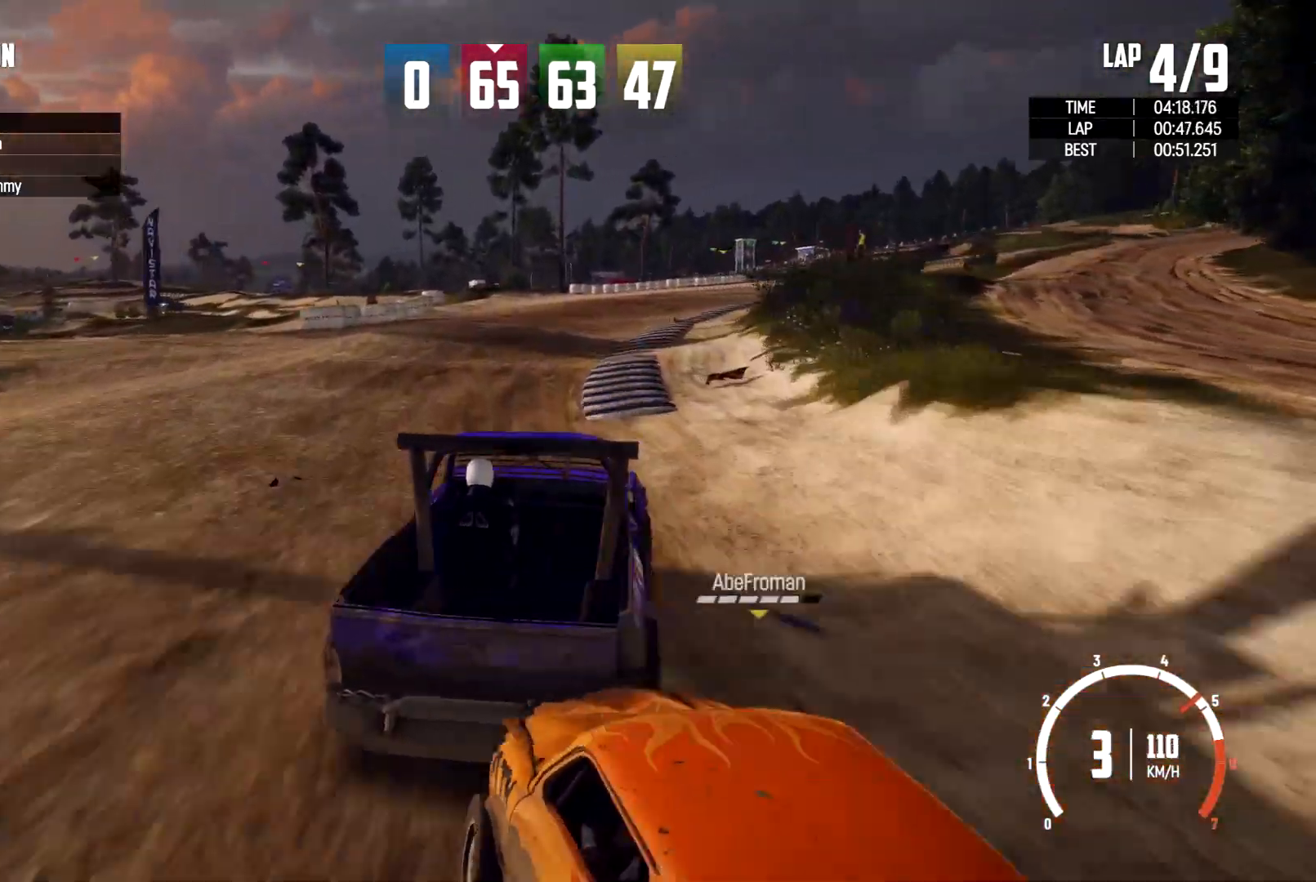
{"buttons": [], "left_stick": "left", "right_stick": "center", "events": [[67, "left_stick", "up"], [233, "left_stick", "left"]]}
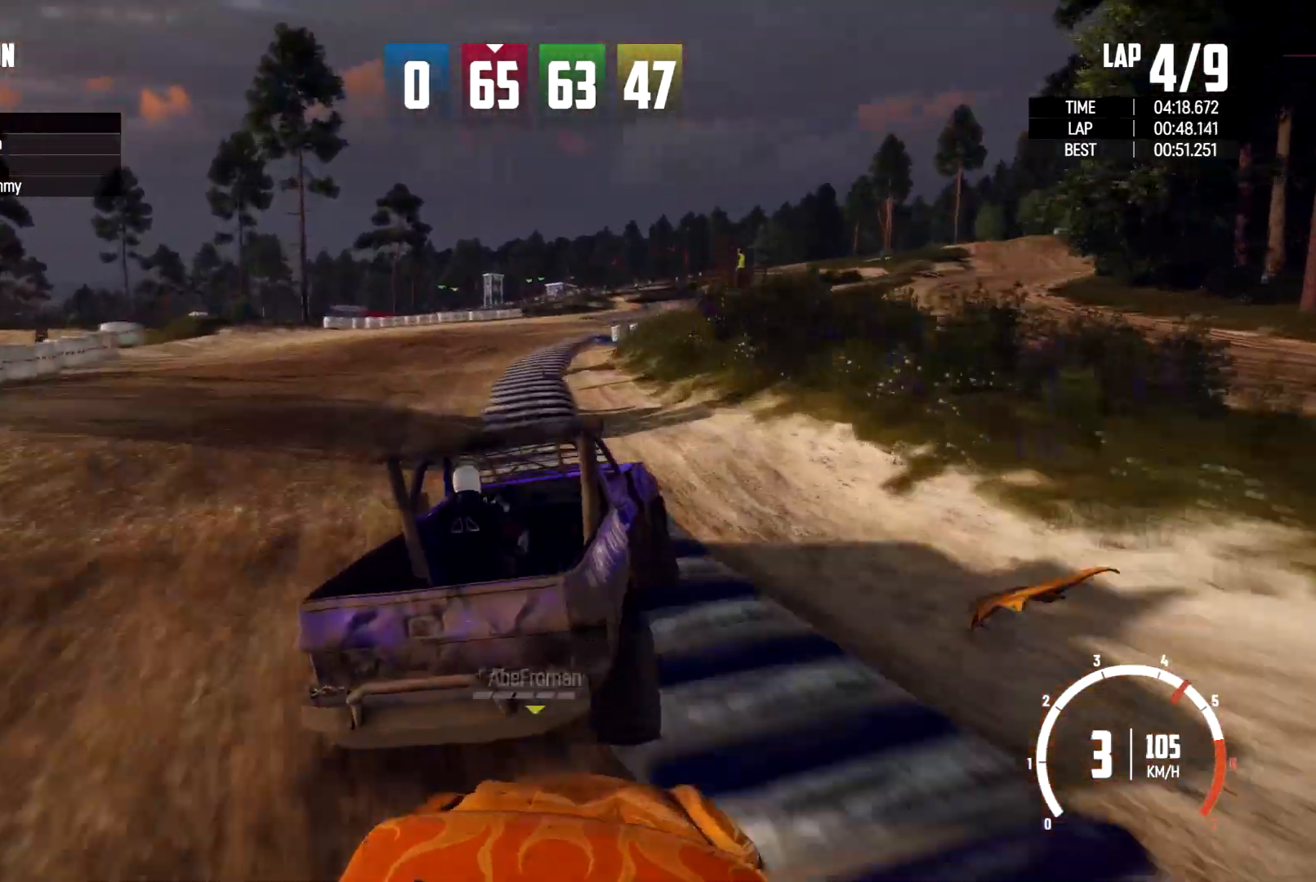
{"buttons": [], "left_stick": "right", "right_stick": "center", "events": [[33, "left_stick", "up-left"], [200, "left_stick", "center"], [333, "left_stick", "right"]]}
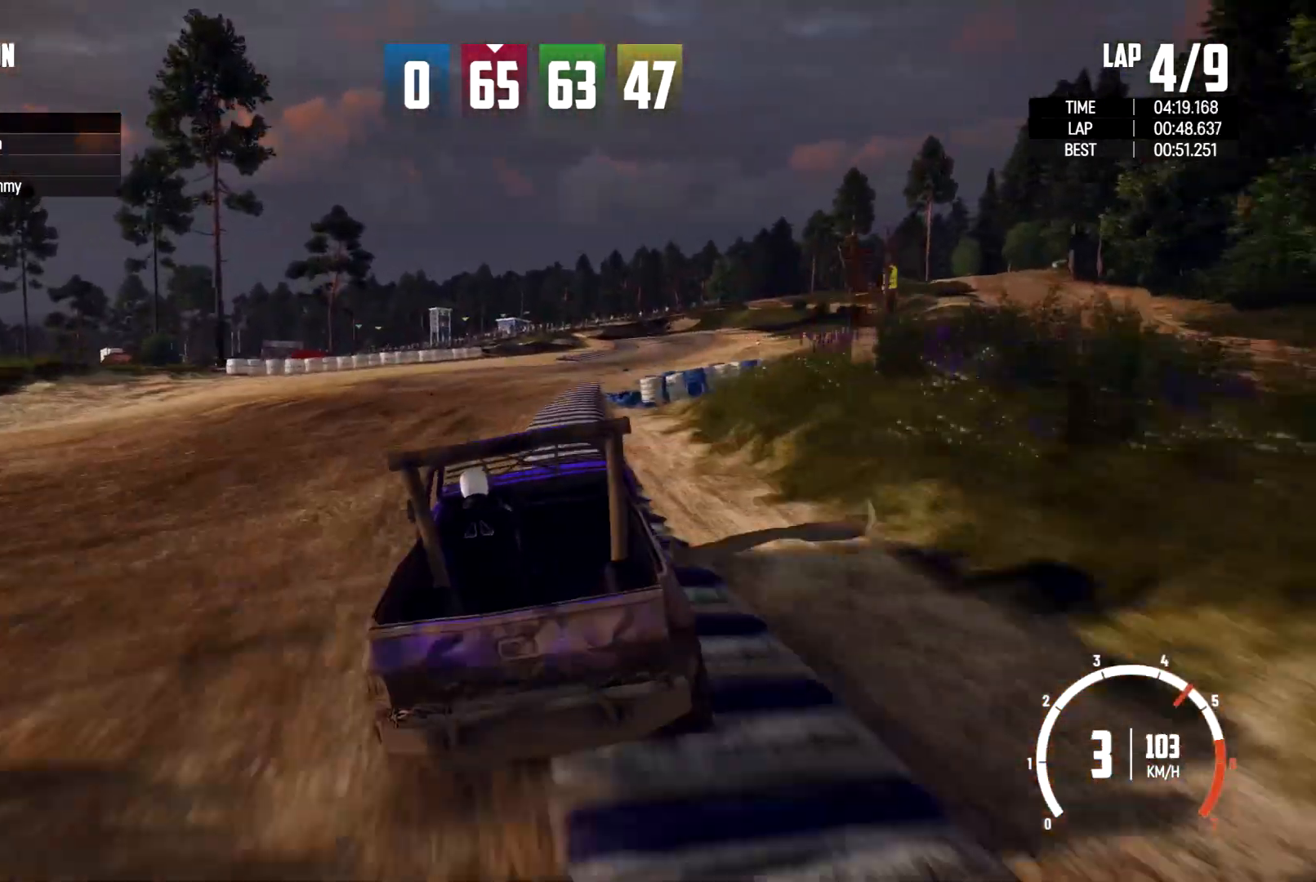
{"buttons": [], "left_stick": "right", "right_stick": "center", "events": []}
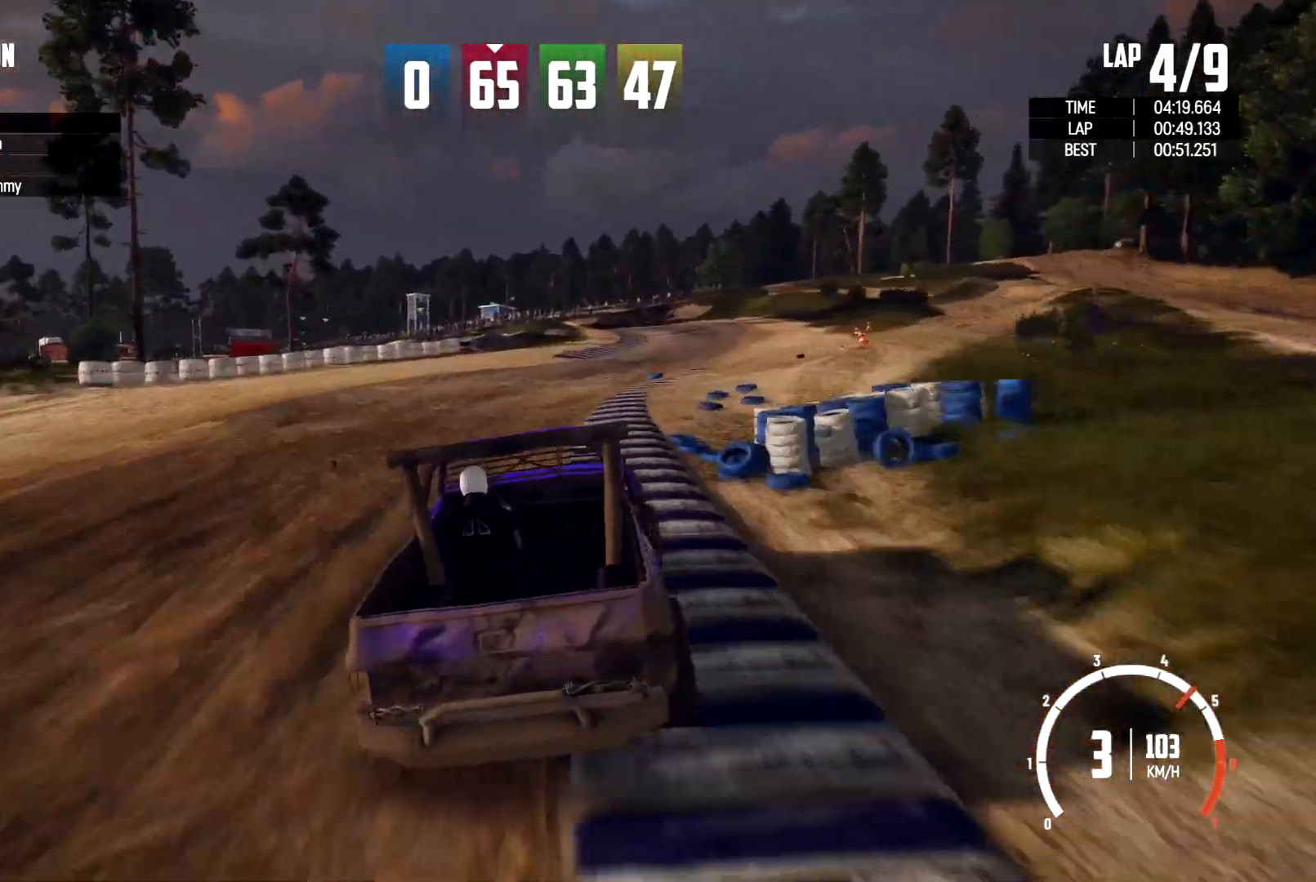
{"buttons": [], "left_stick": "center", "right_stick": "center", "events": [[133, "left_stick", "center"]]}
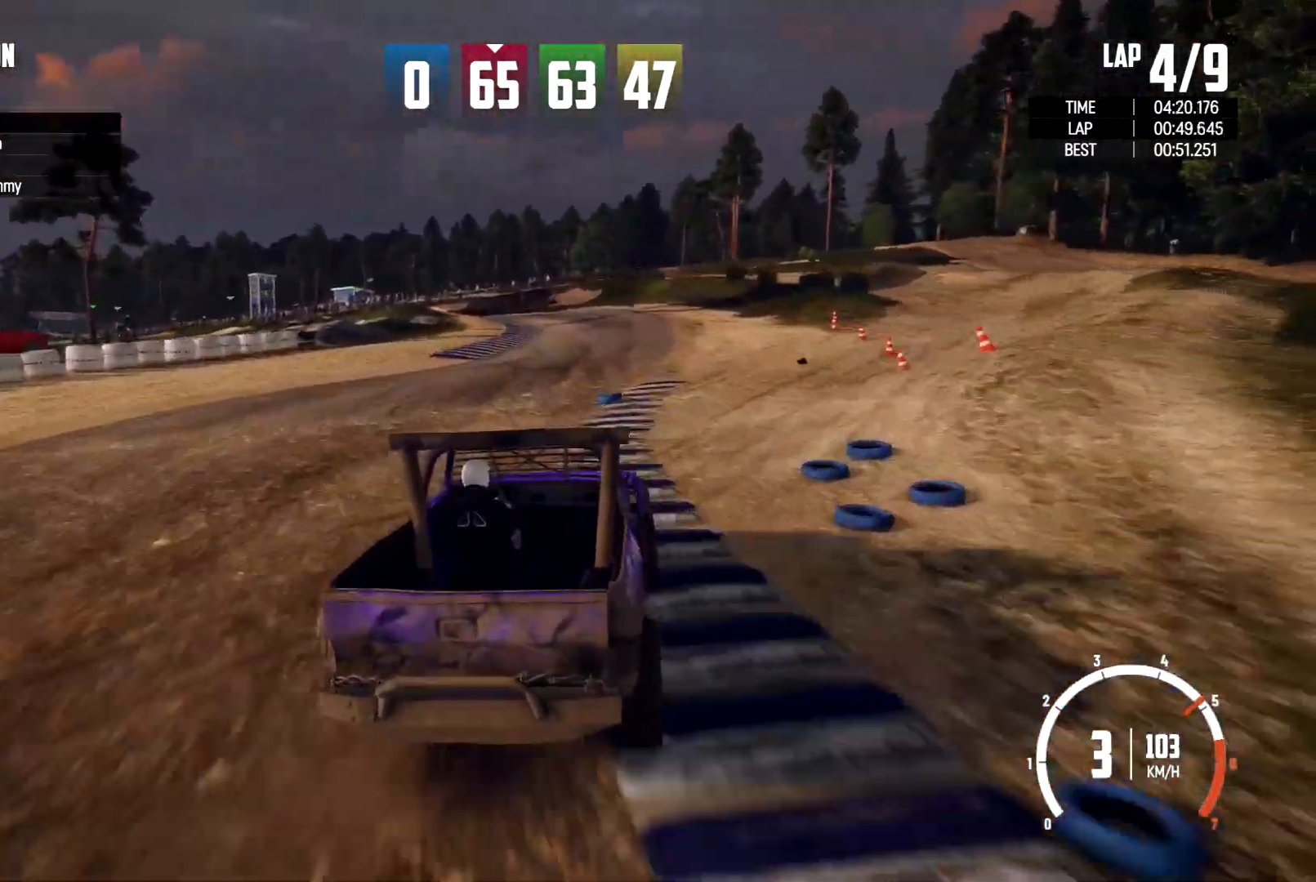
{"buttons": [], "left_stick": "left", "right_stick": "center", "events": [[67, "left_stick", "right"], [167, "left_stick", "center"], [267, "left_stick", "left"]]}
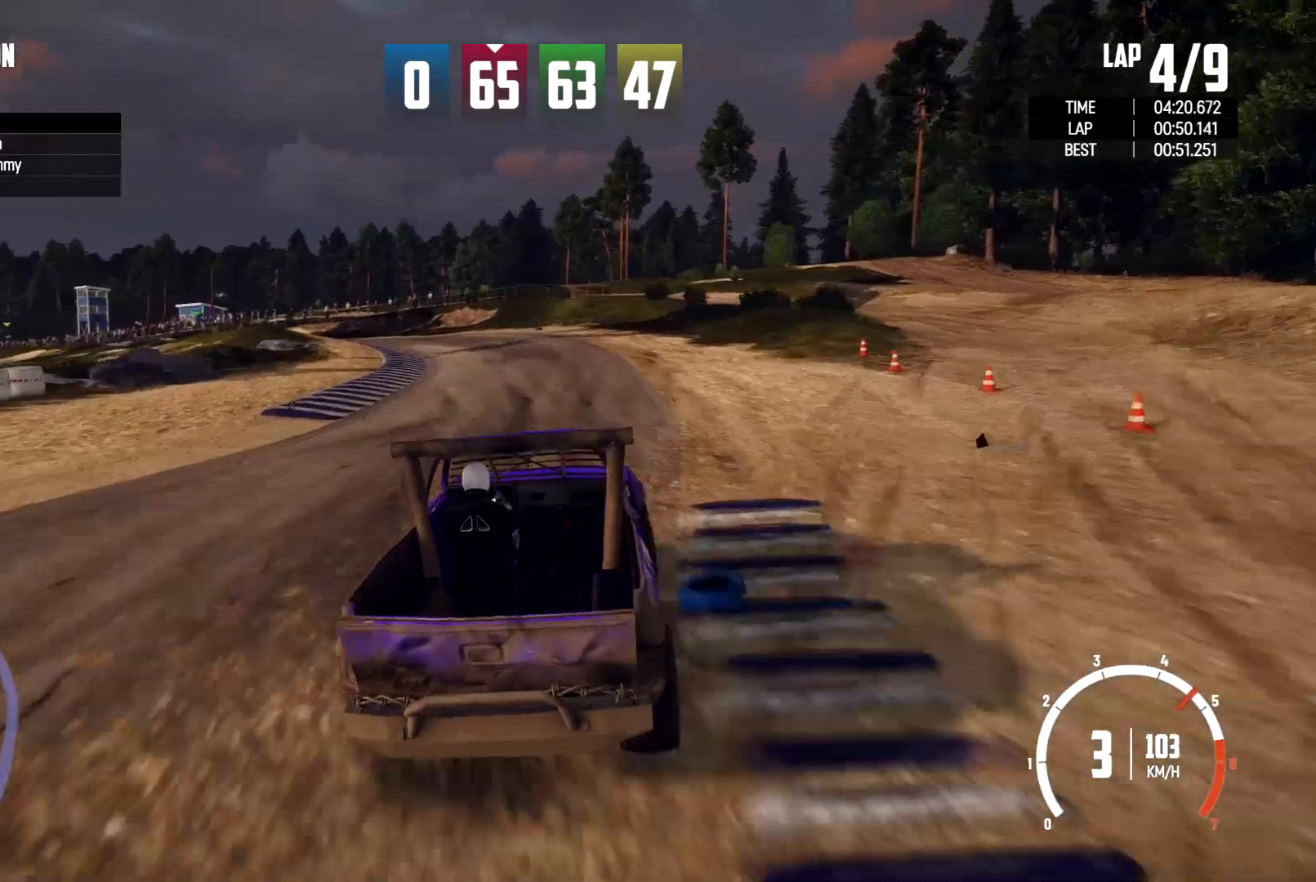
{"buttons": [], "left_stick": "left", "right_stick": "center", "events": []}
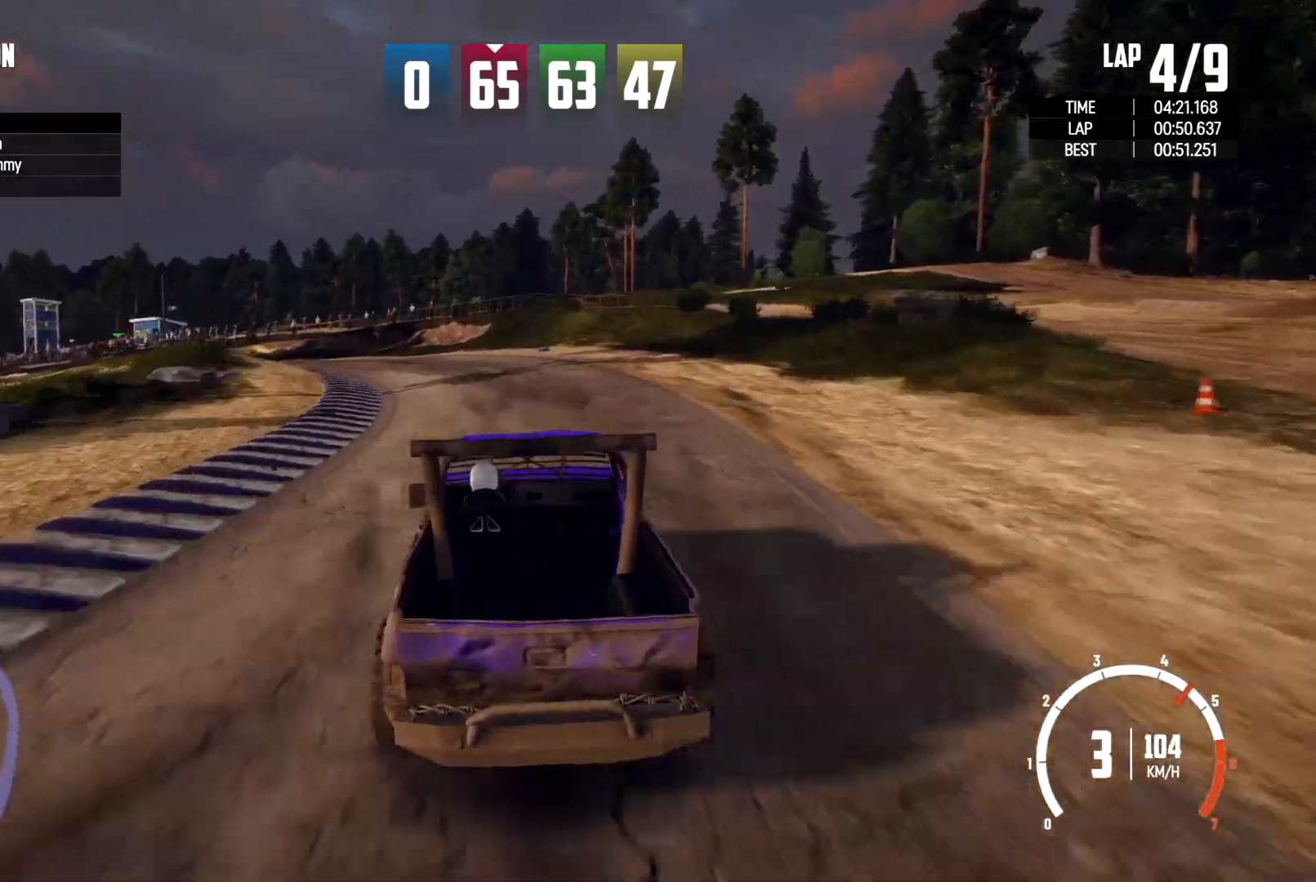
{"buttons": [], "left_stick": "left", "right_stick": "center", "events": [[167, "left_stick", "center"], [267, "left_stick", "left"], [433, "left_stick", "center"], [500, "left_stick", "left"]]}
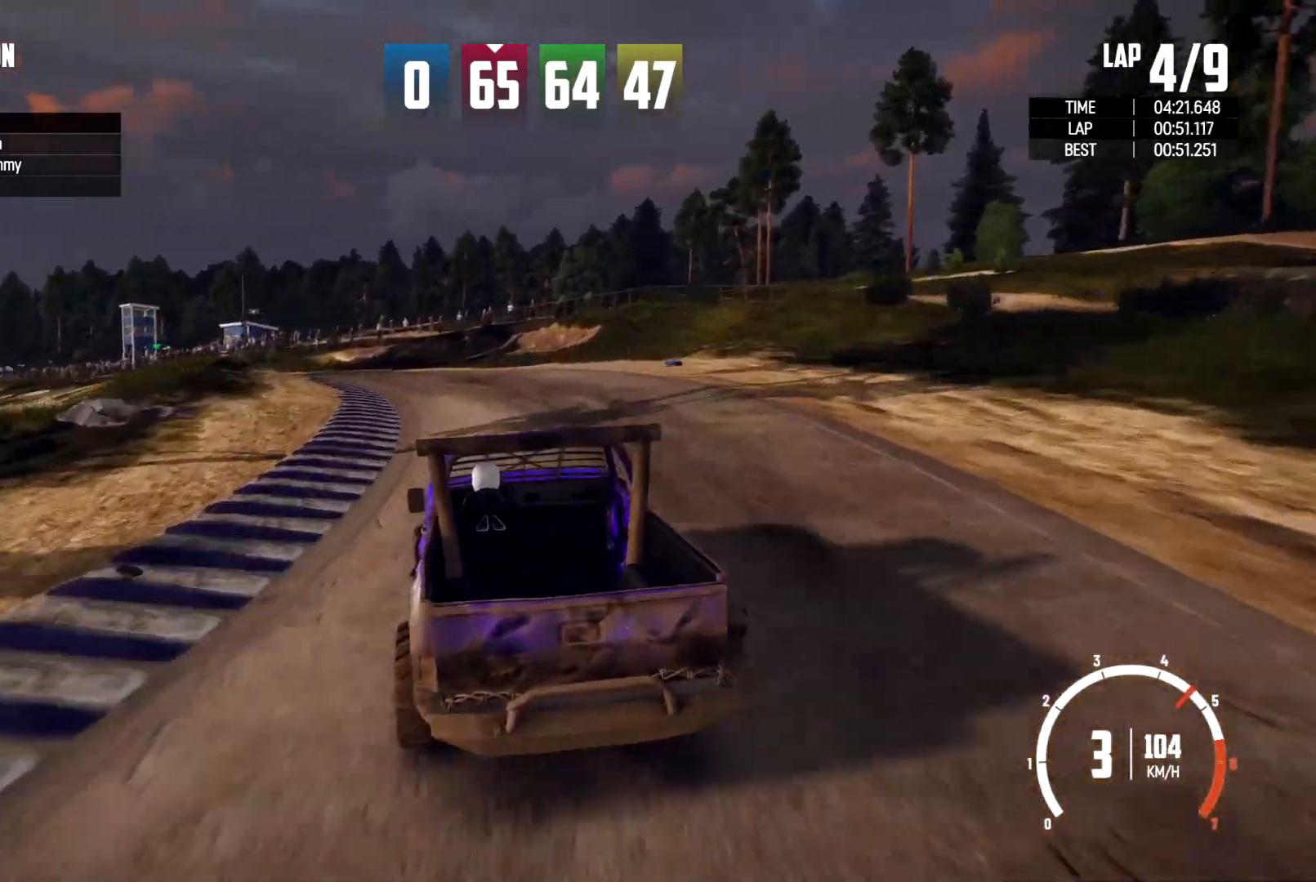
{"buttons": [], "left_stick": "left", "right_stick": "center", "events": [[367, "left_stick", "center"], [433, "left_stick", "left"]]}
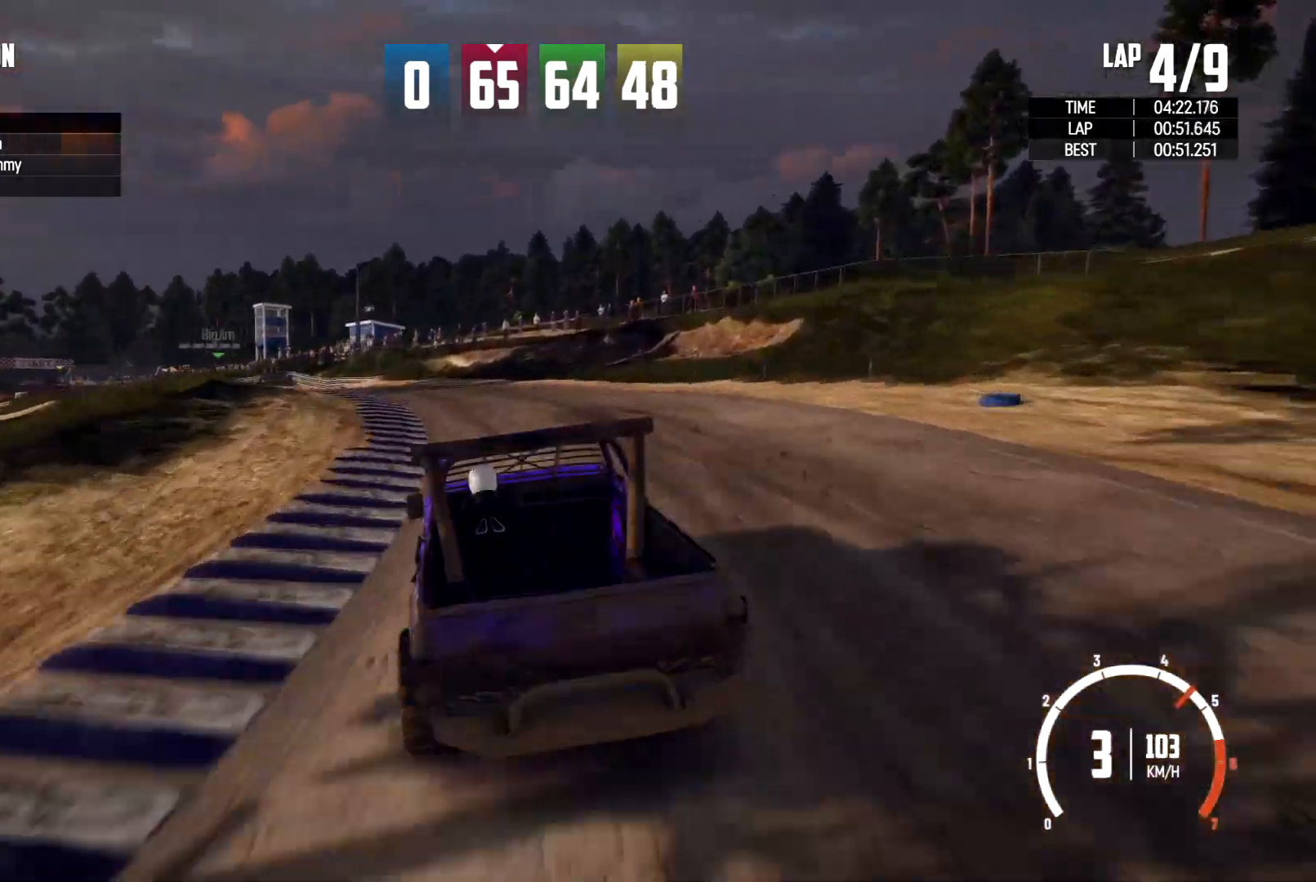
{"buttons": [], "left_stick": "left", "right_stick": "center", "events": []}
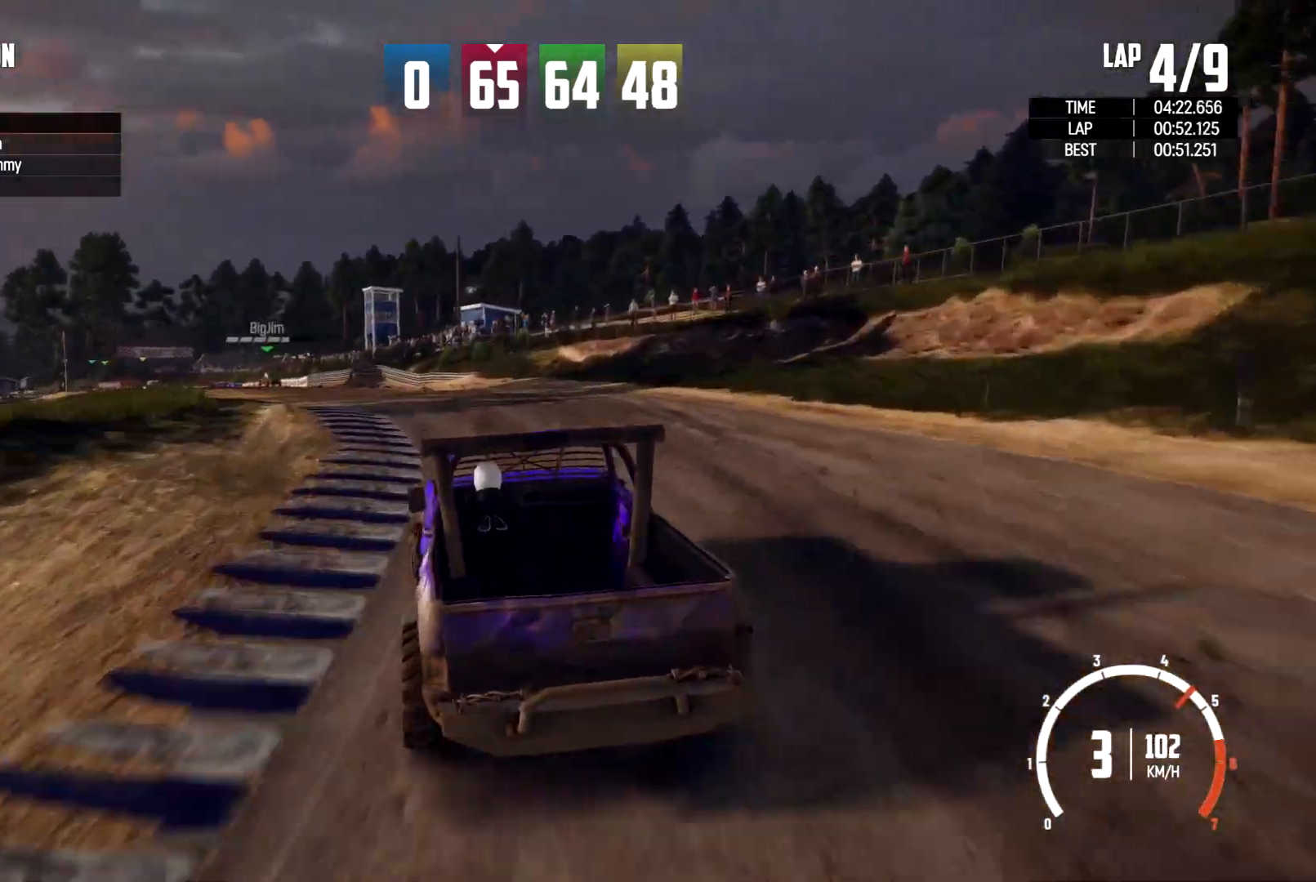
{"buttons": [], "left_stick": "center", "right_stick": "center", "events": [[267, "left_stick", "center"]]}
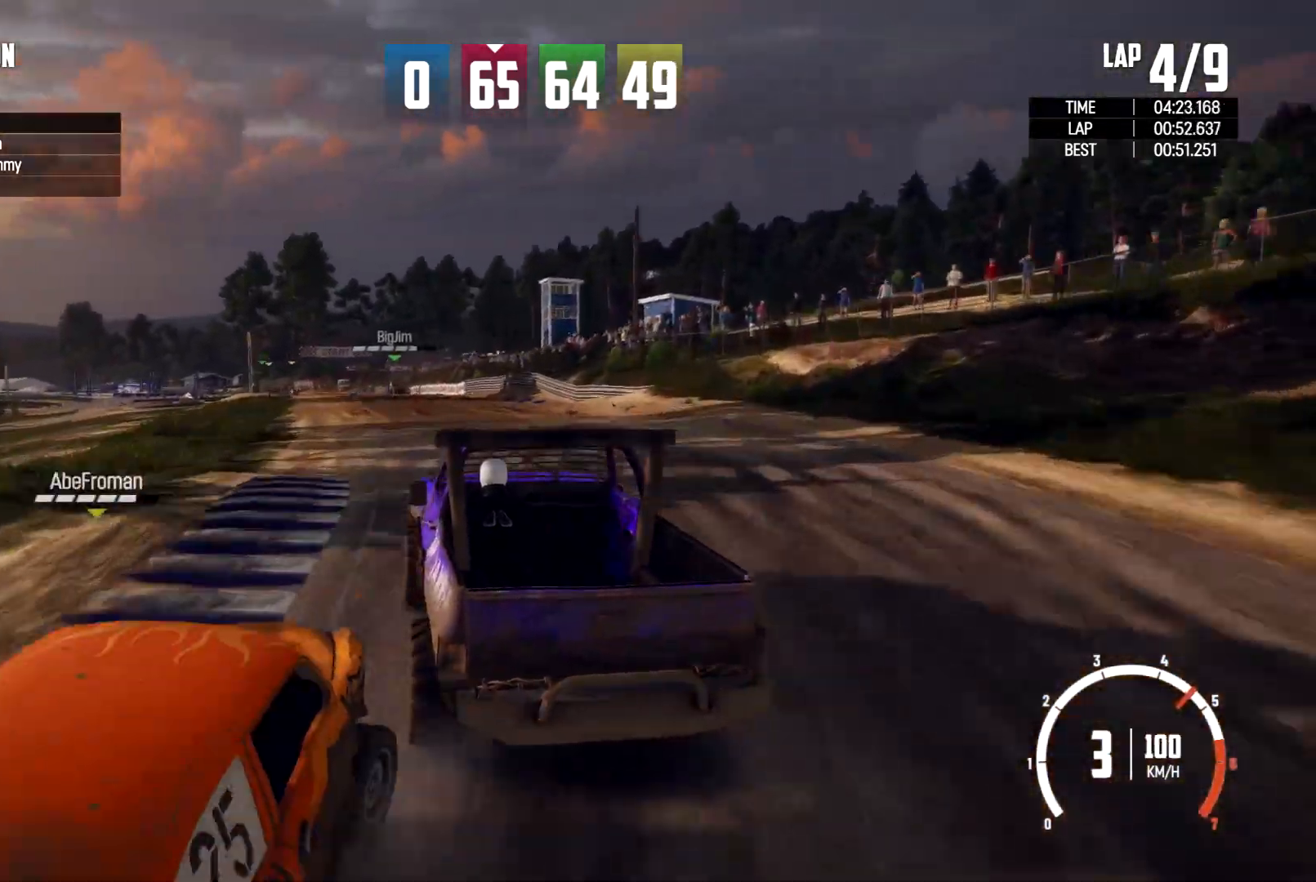
{"buttons": [], "left_stick": "center", "right_stick": "center", "events": [[100, "left_stick", "right"], [433, "left_stick", "center"]]}
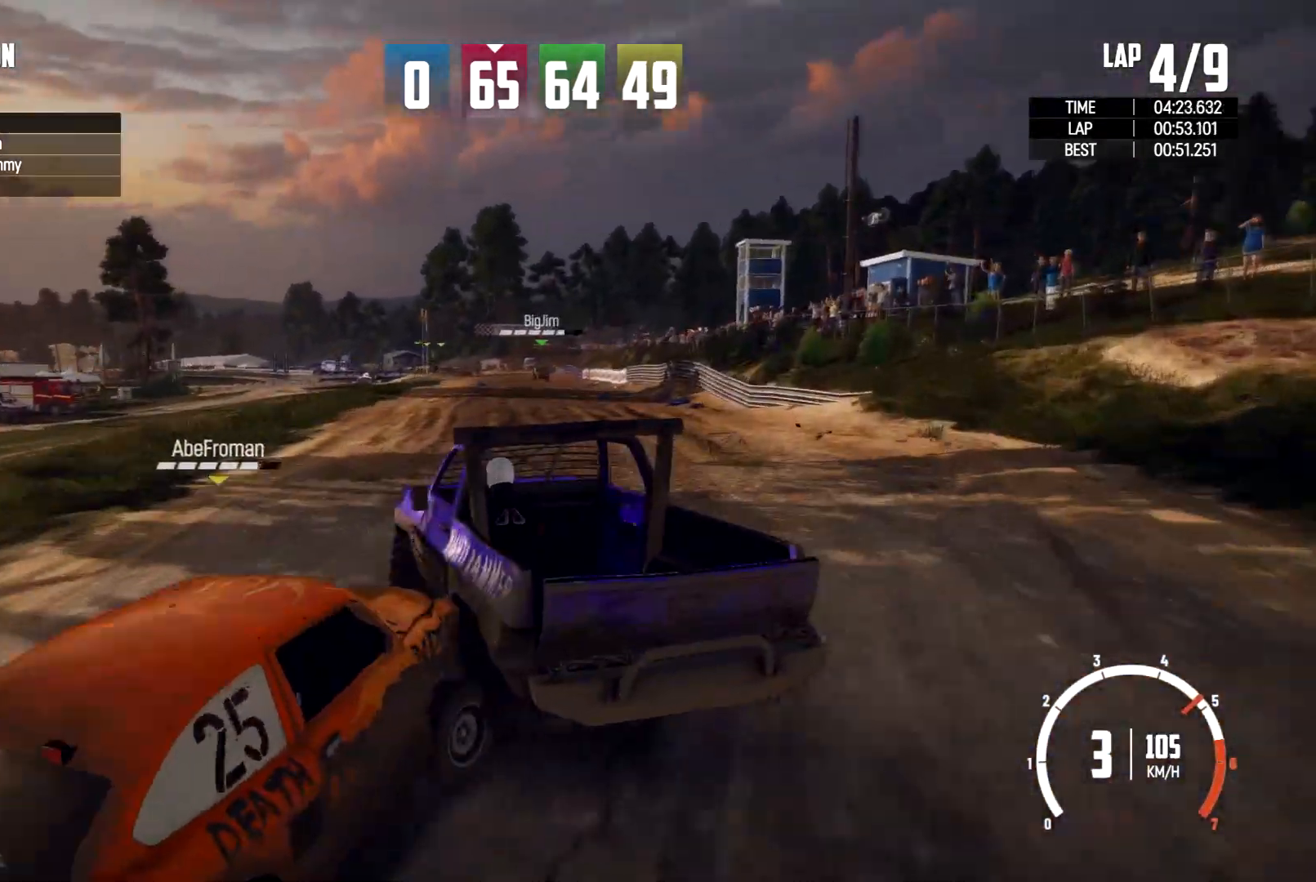
{"buttons": [], "left_stick": "right", "right_stick": "center", "events": [[33, "left_stick", "right"]]}
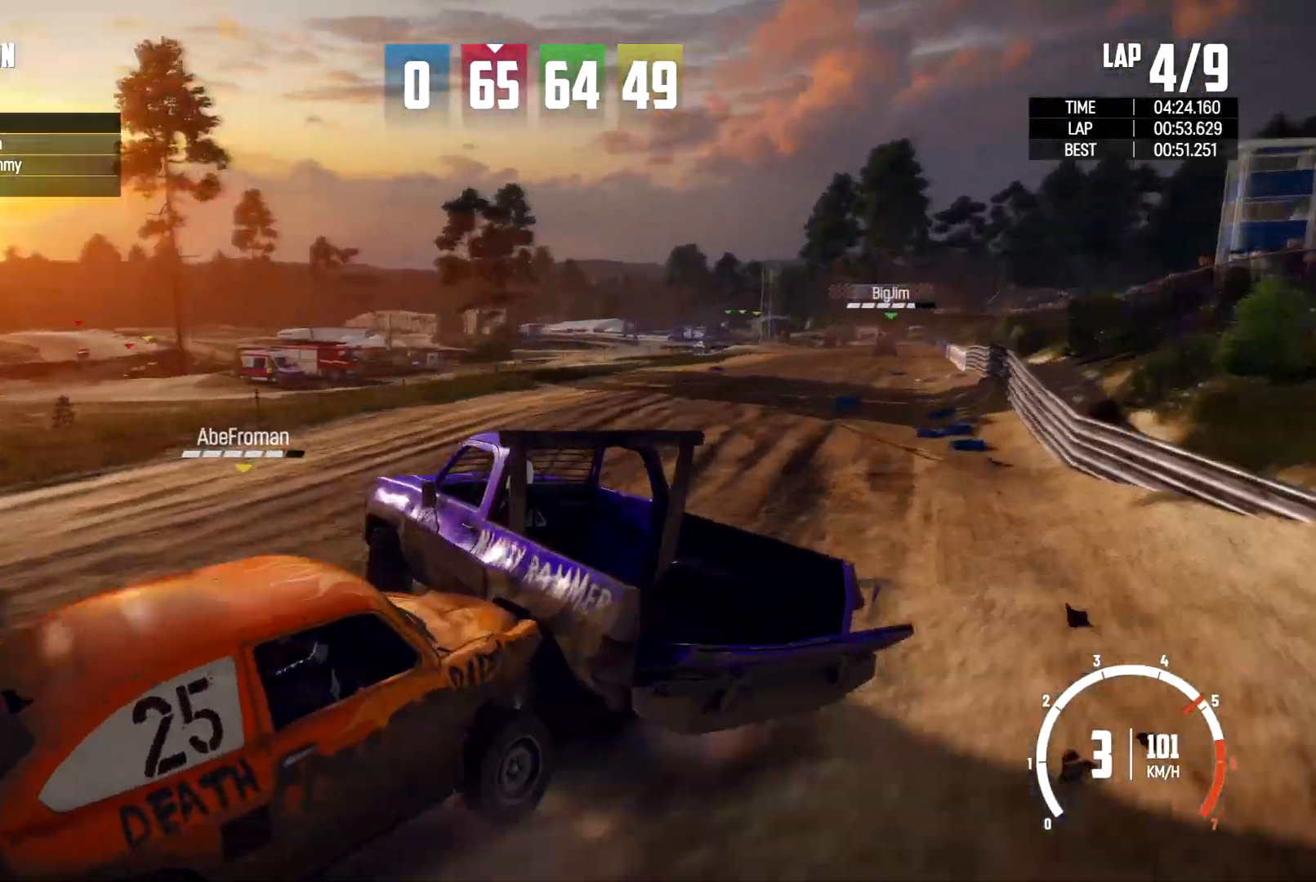
{"buttons": [], "left_stick": "right", "right_stick": "center", "events": []}
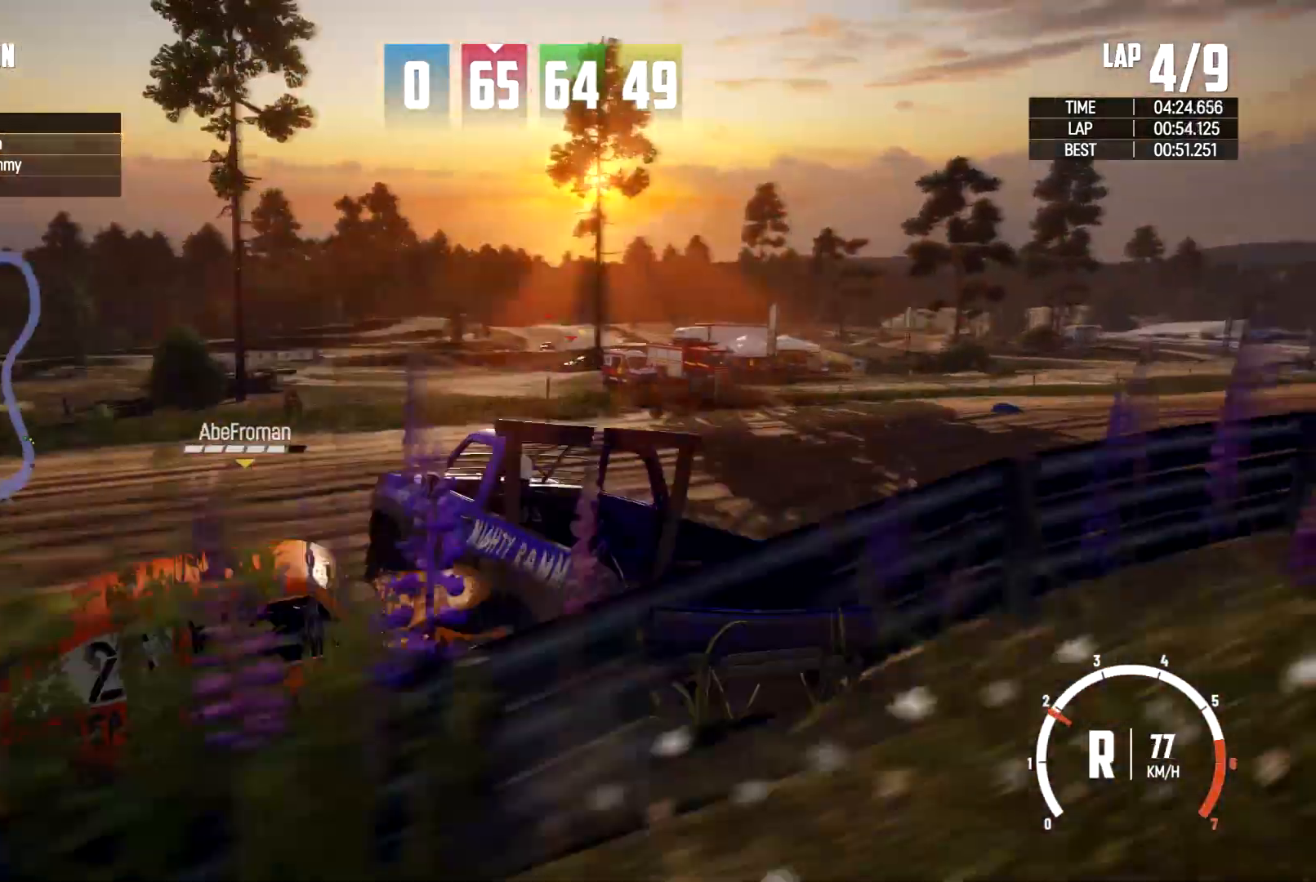
{"buttons": [], "left_stick": "left", "right_stick": "center", "events": [[433, "left_stick", "left"]]}
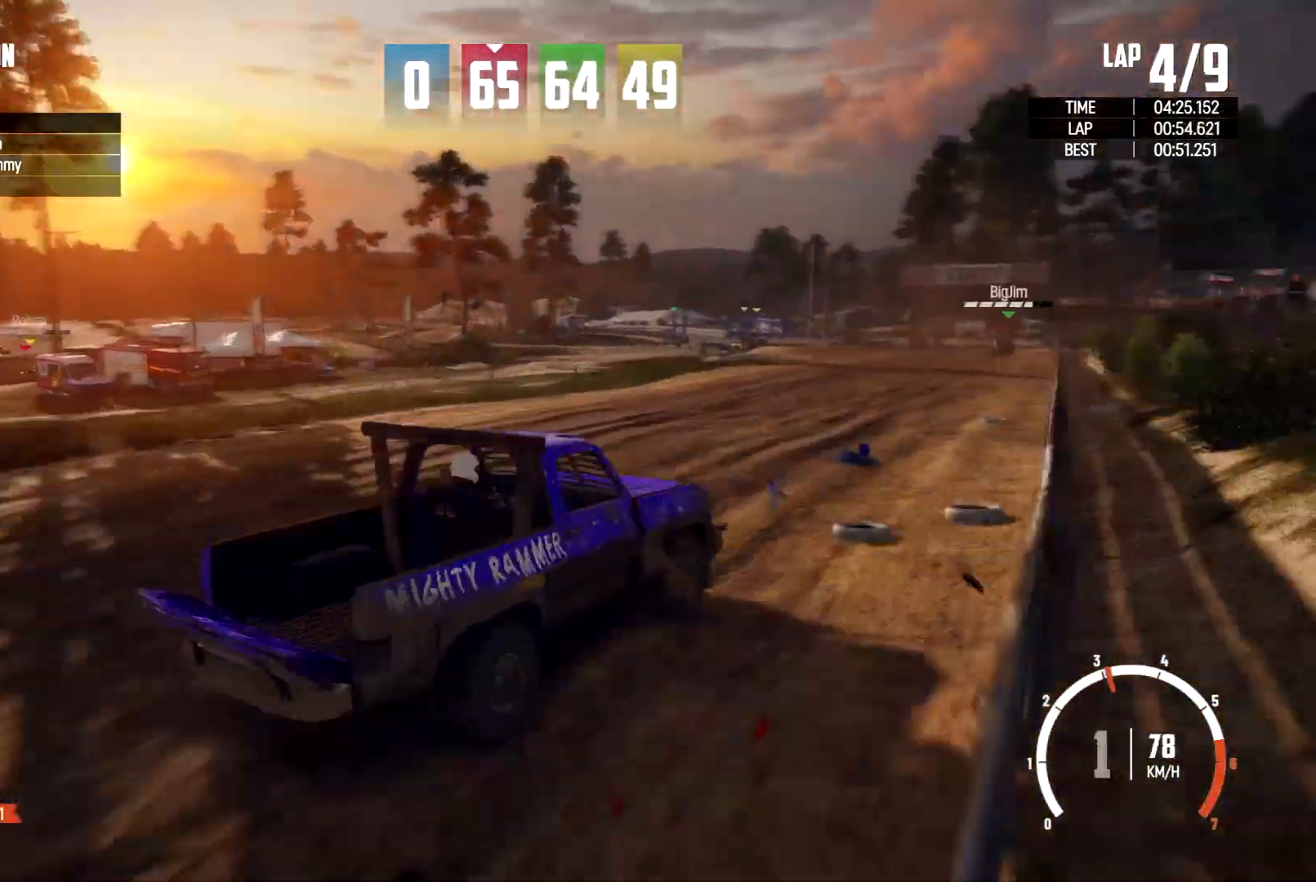
{"buttons": [], "left_stick": "left", "right_stick": "center", "events": []}
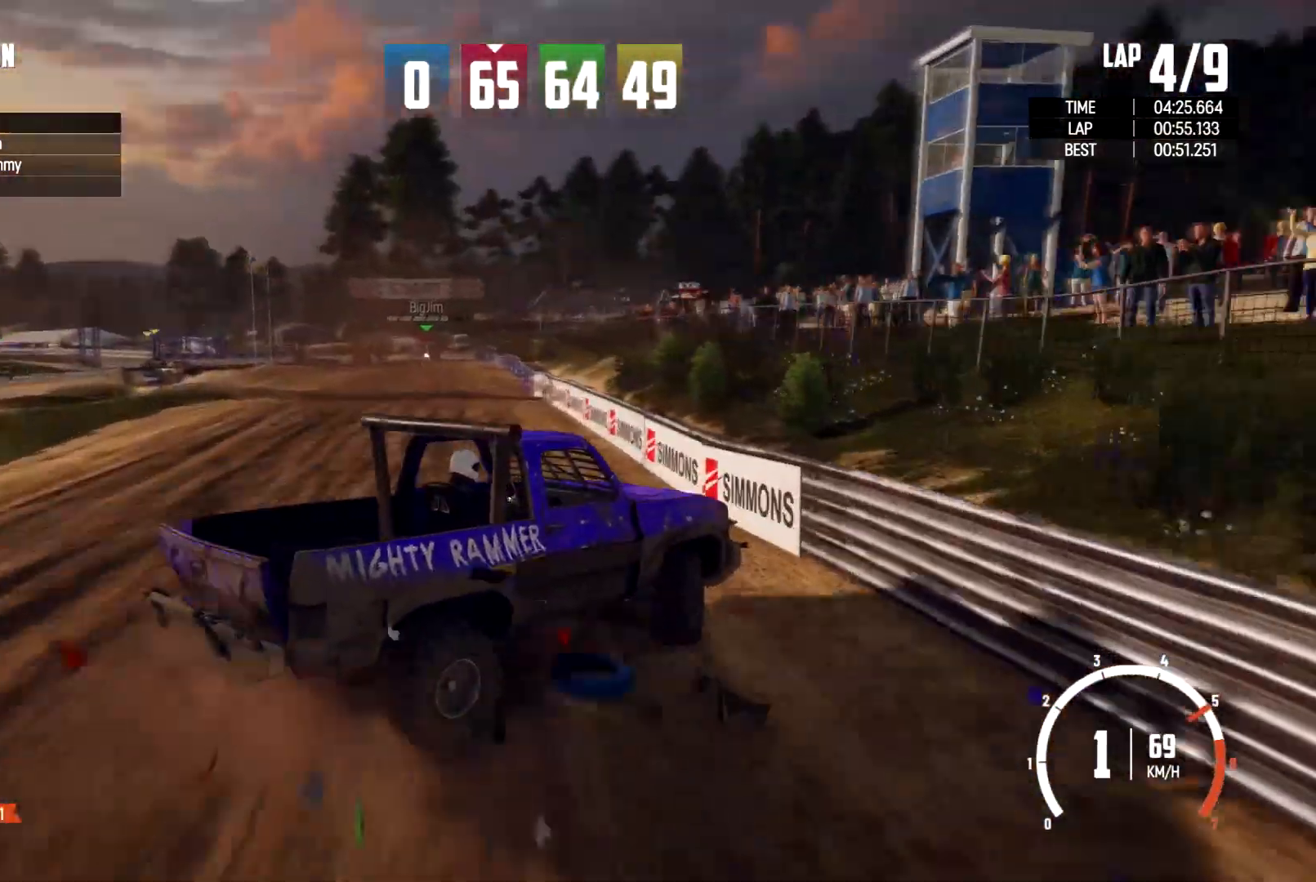
{"buttons": [], "left_stick": "left", "right_stick": "center", "events": []}